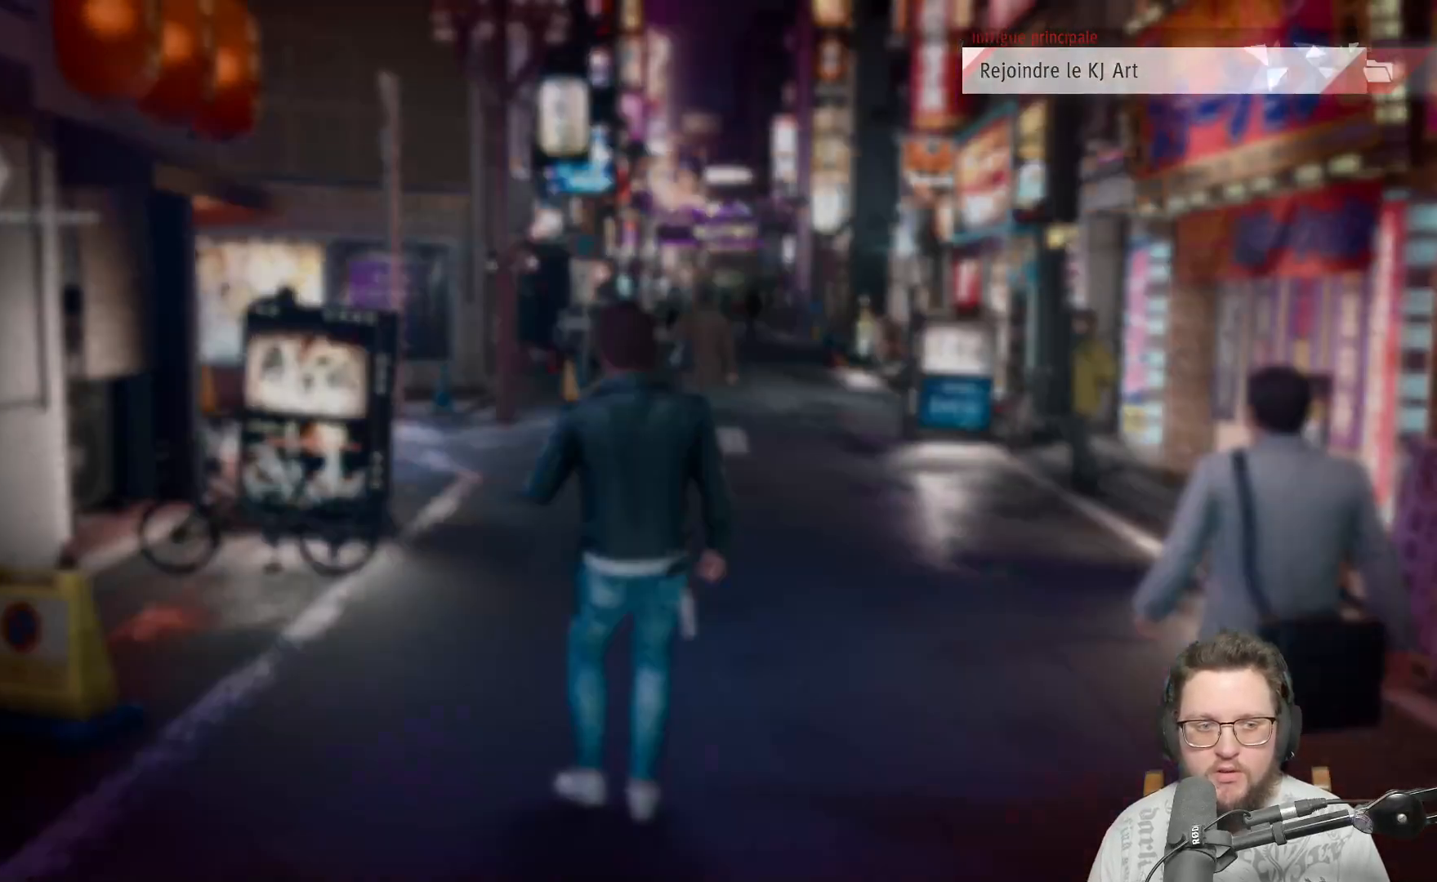
Gameplay with a controller (Xbox layout); each line is a JSON object with the inputs held at the frame after it. "events" lists button and stick changes between this image and that frame as [ms after this image, input, new state], when the widget could be followed in between. Not read: R3.
{"buttons": [], "left_stick": "center", "right_stick": "center", "events": [[67, "SELECT", "up"]]}
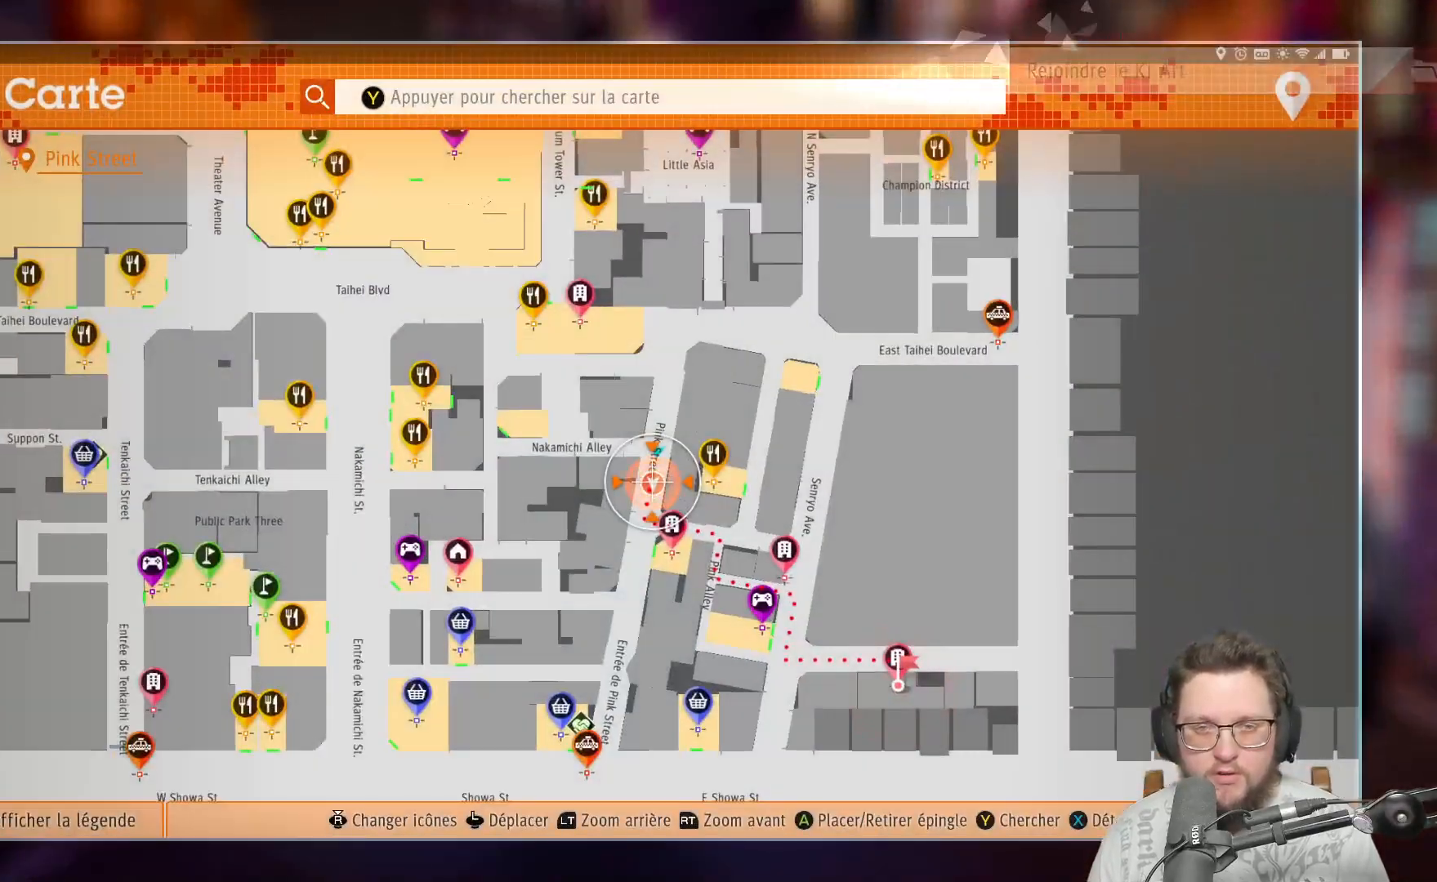
{"buttons": ["L2"], "left_stick": "up-left", "right_stick": "center", "events": [[33, "left_stick", "up"], [50, "L2", "down"], [300, "left_stick", "up-left"]]}
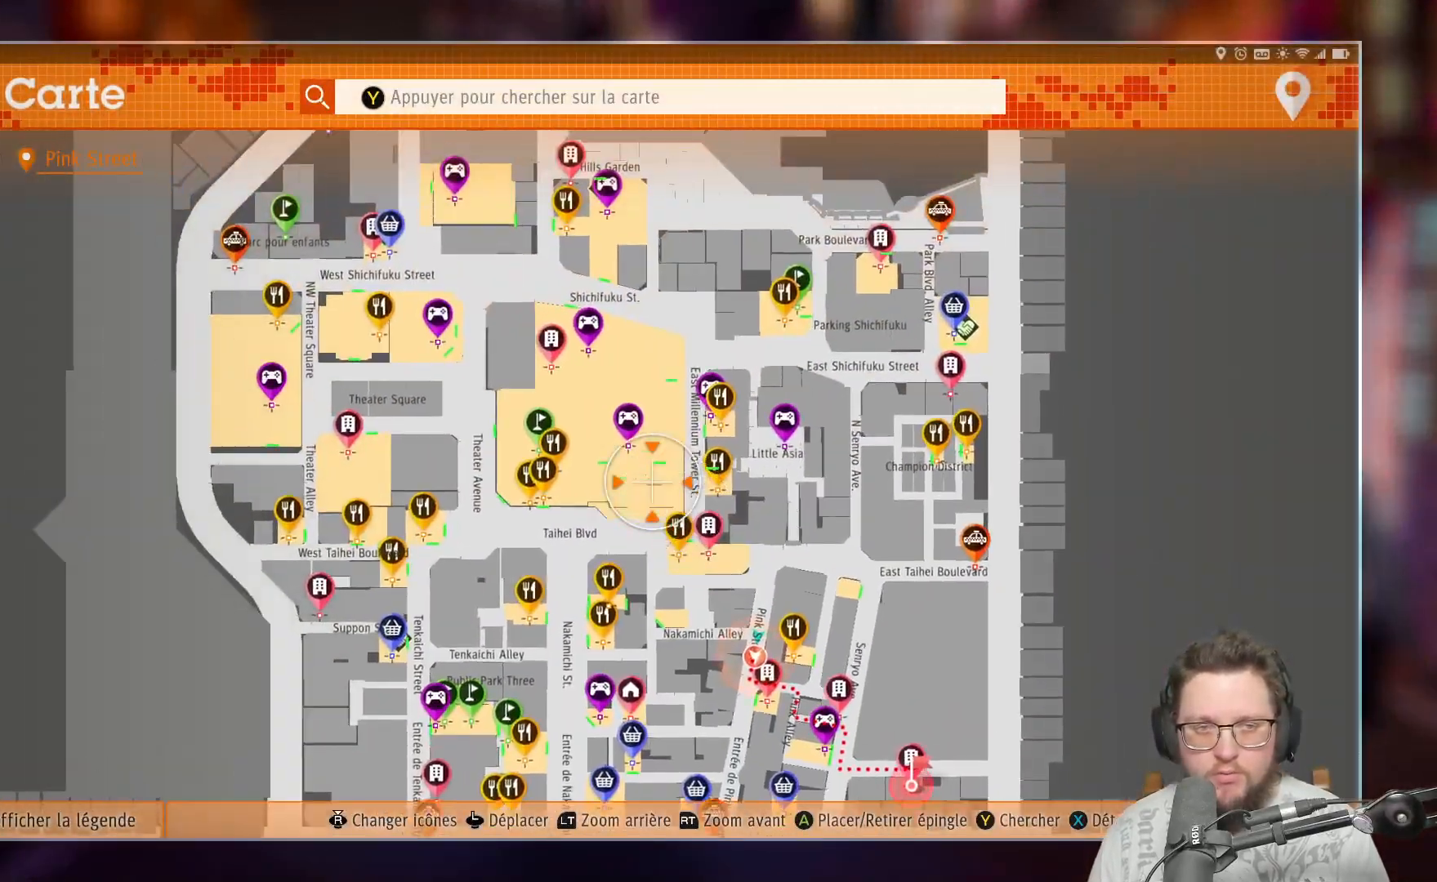
{"buttons": [], "left_stick": "up-left", "right_stick": "center", "events": [[417, "L2", "up"]]}
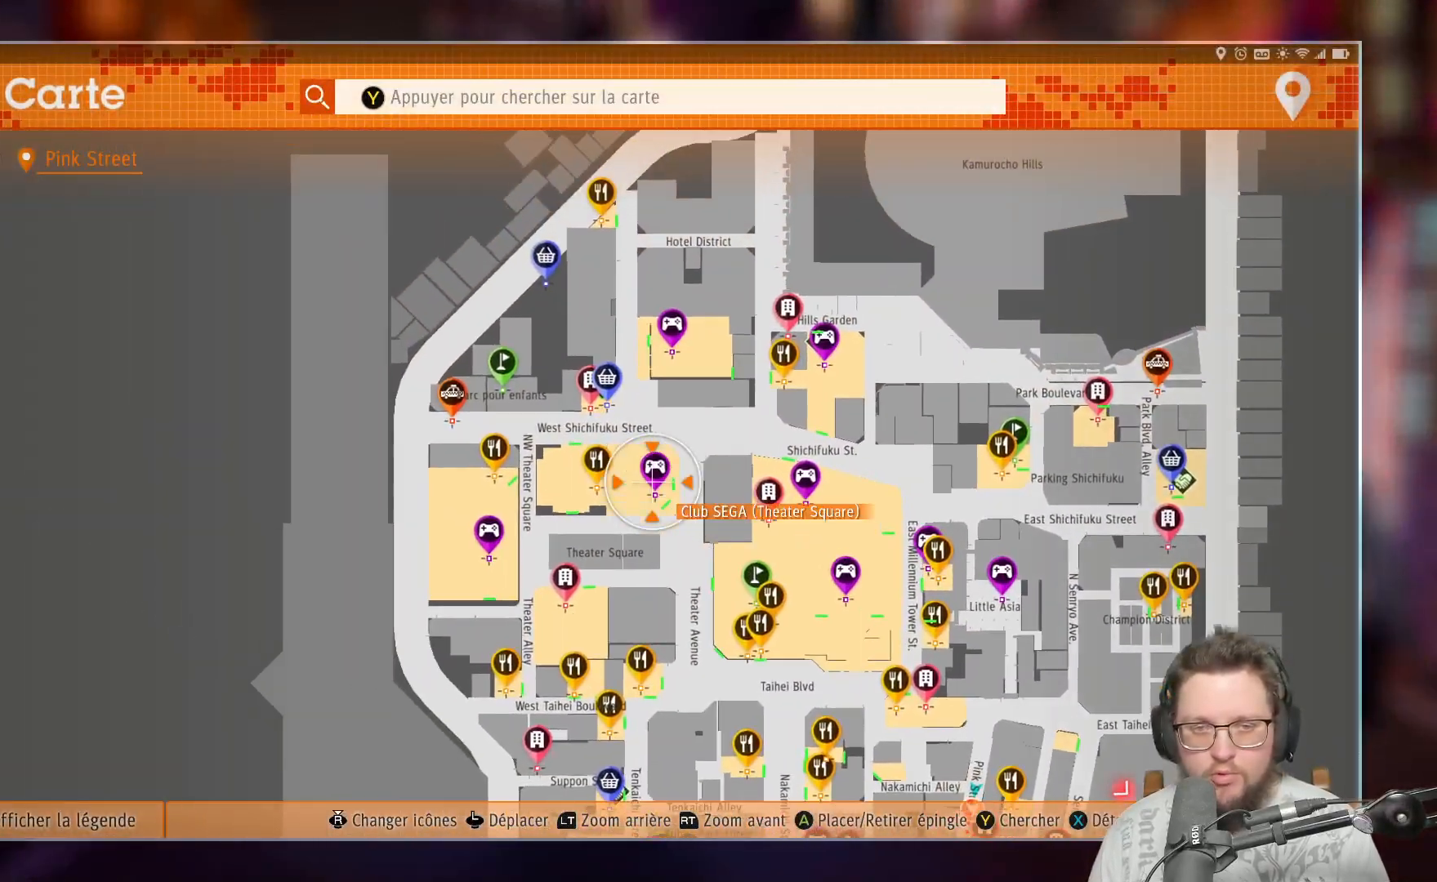
{"buttons": [], "left_stick": "center", "right_stick": "center", "events": [[300, "left_stick", "center"]]}
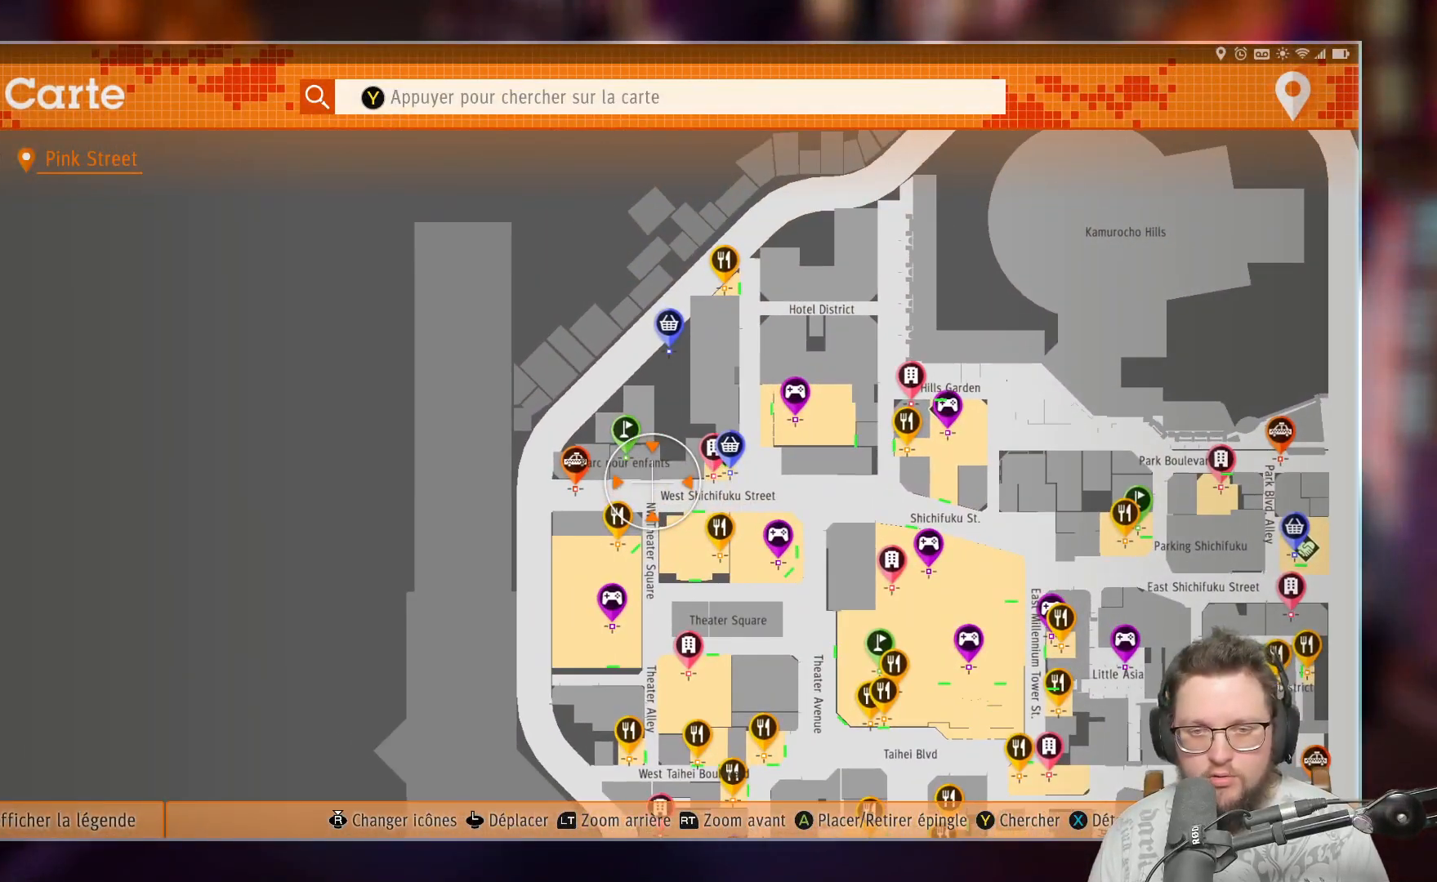
{"buttons": ["A"], "left_stick": "center", "right_stick": "center", "events": [[50, "left_stick", "left"], [150, "left_stick", "center"], [367, "A", "down"]]}
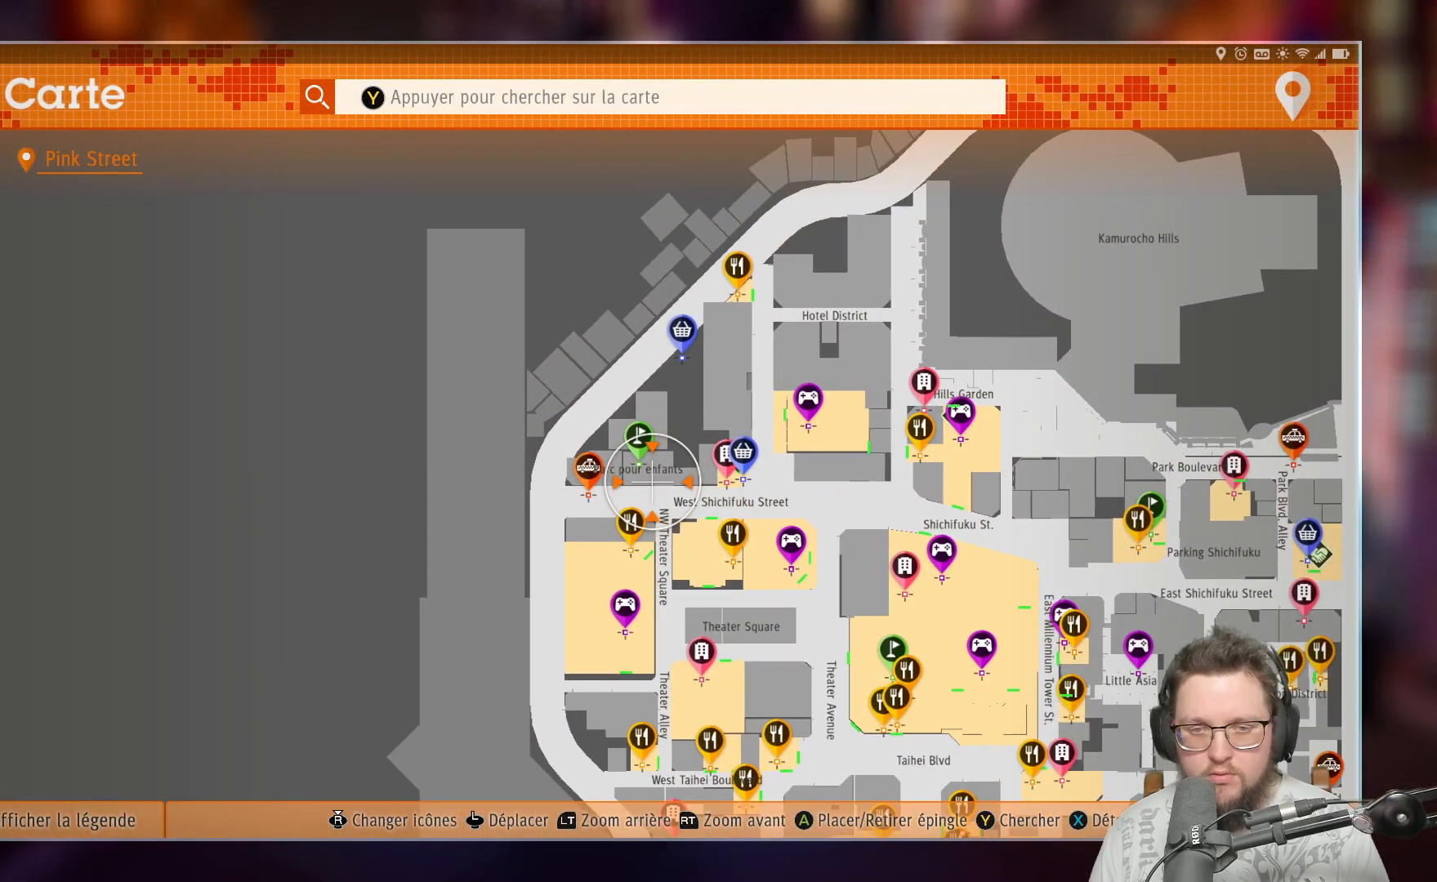
{"buttons": [], "left_stick": "center", "right_stick": "center", "events": [[50, "A", "up"], [183, "left_stick", "down"], [350, "A", "down"], [433, "left_stick", "center"], [483, "A", "up"]]}
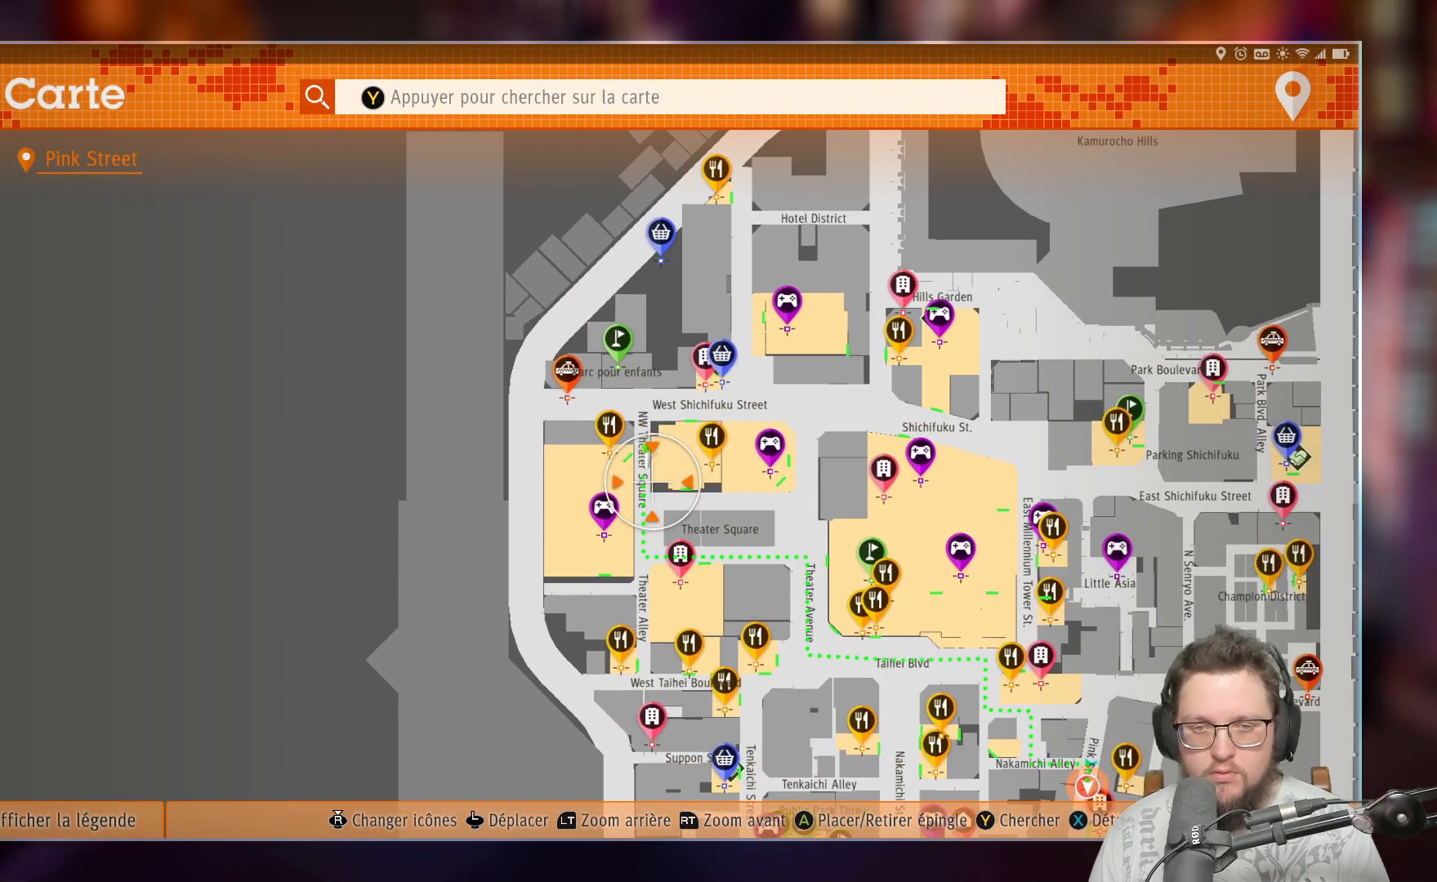
{"buttons": [], "left_stick": "up-left", "right_stick": "center", "events": [[267, "left_stick", "up-left"]]}
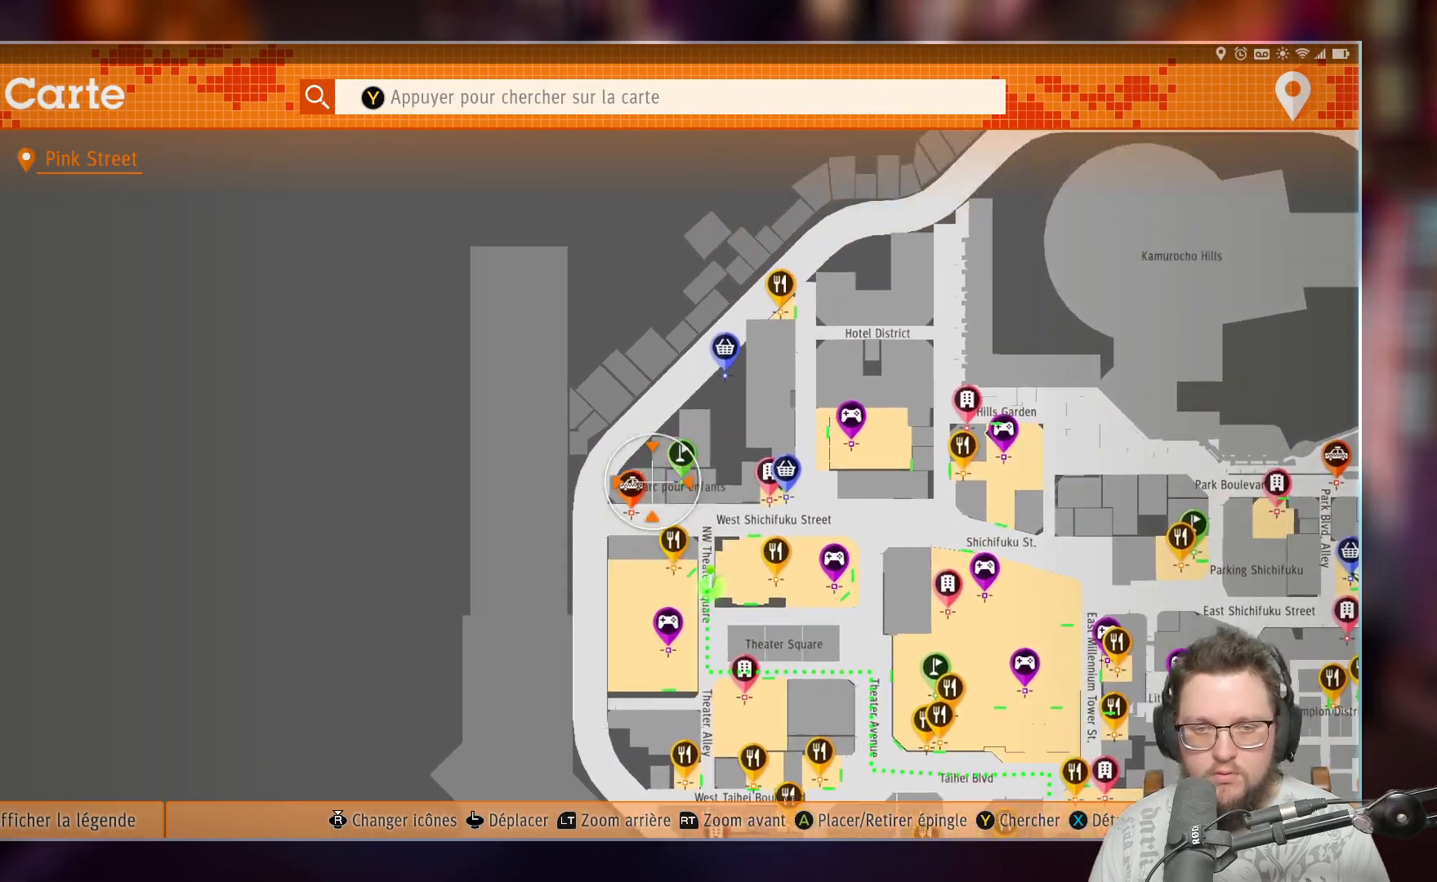
{"buttons": [], "left_stick": "center", "right_stick": "center", "events": [[50, "A", "down"], [83, "left_stick", "center"], [200, "A", "up"], [267, "A", "down"], [283, "left_stick", "down-right"], [383, "A", "up"], [433, "left_stick", "center"]]}
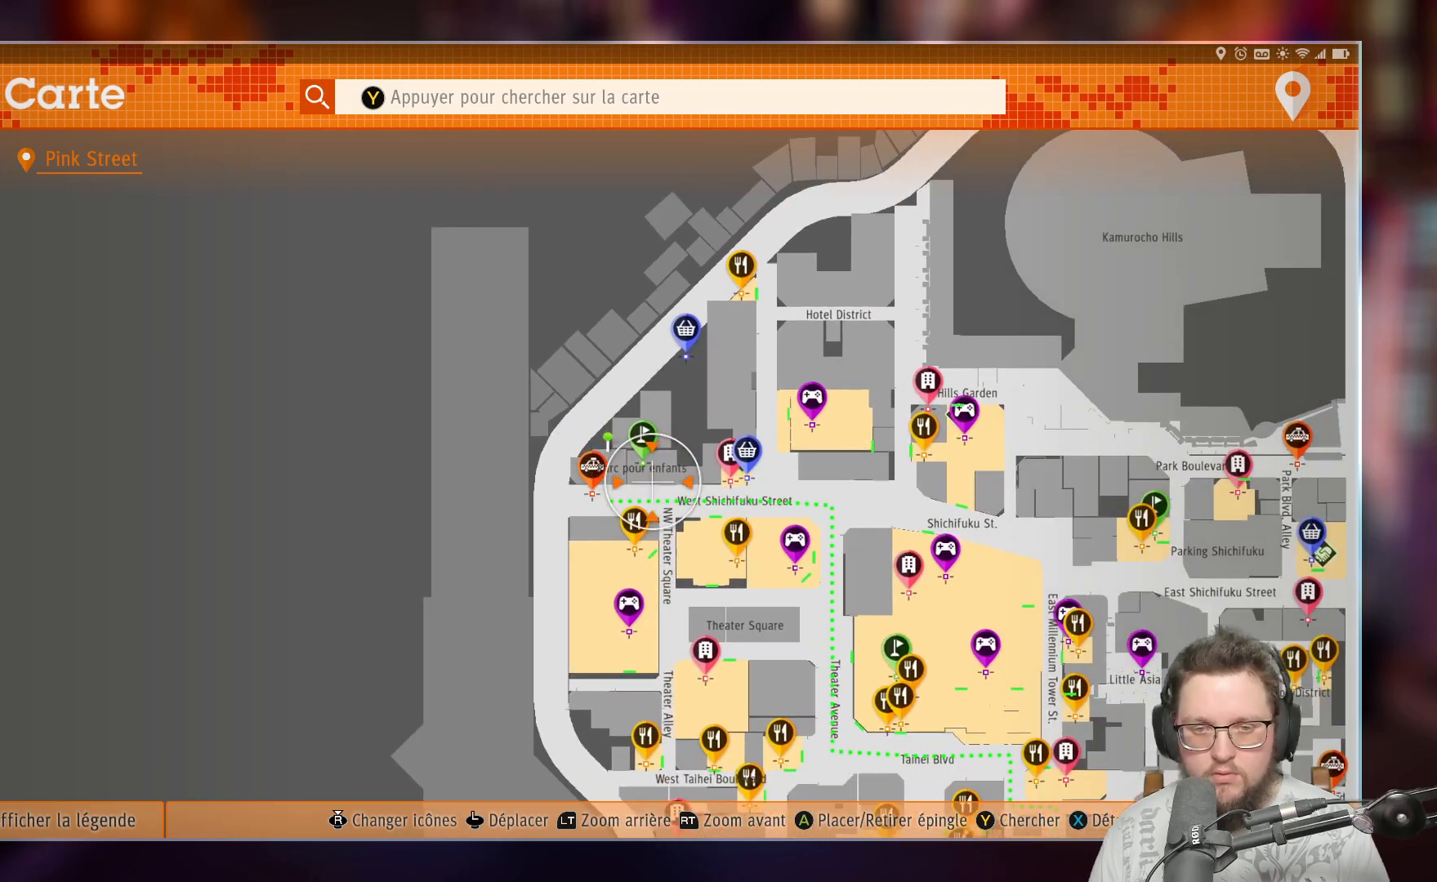
{"buttons": [], "left_stick": "down-right", "right_stick": "center", "events": [[200, "left_stick", "down"], [333, "left_stick", "down-right"]]}
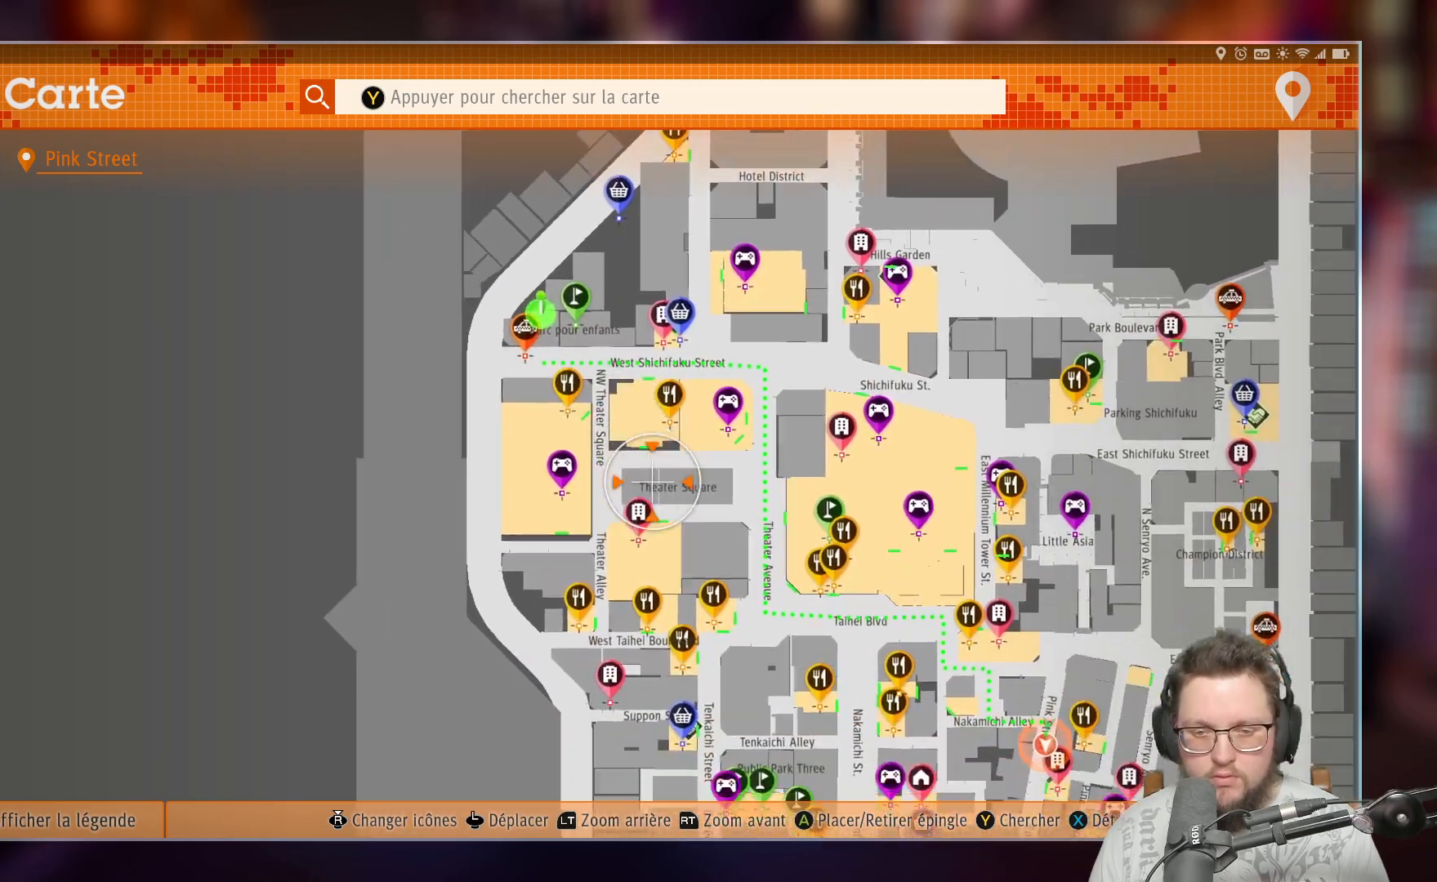
{"buttons": [], "left_stick": "center", "right_stick": "center", "events": [[500, "left_stick", "center"]]}
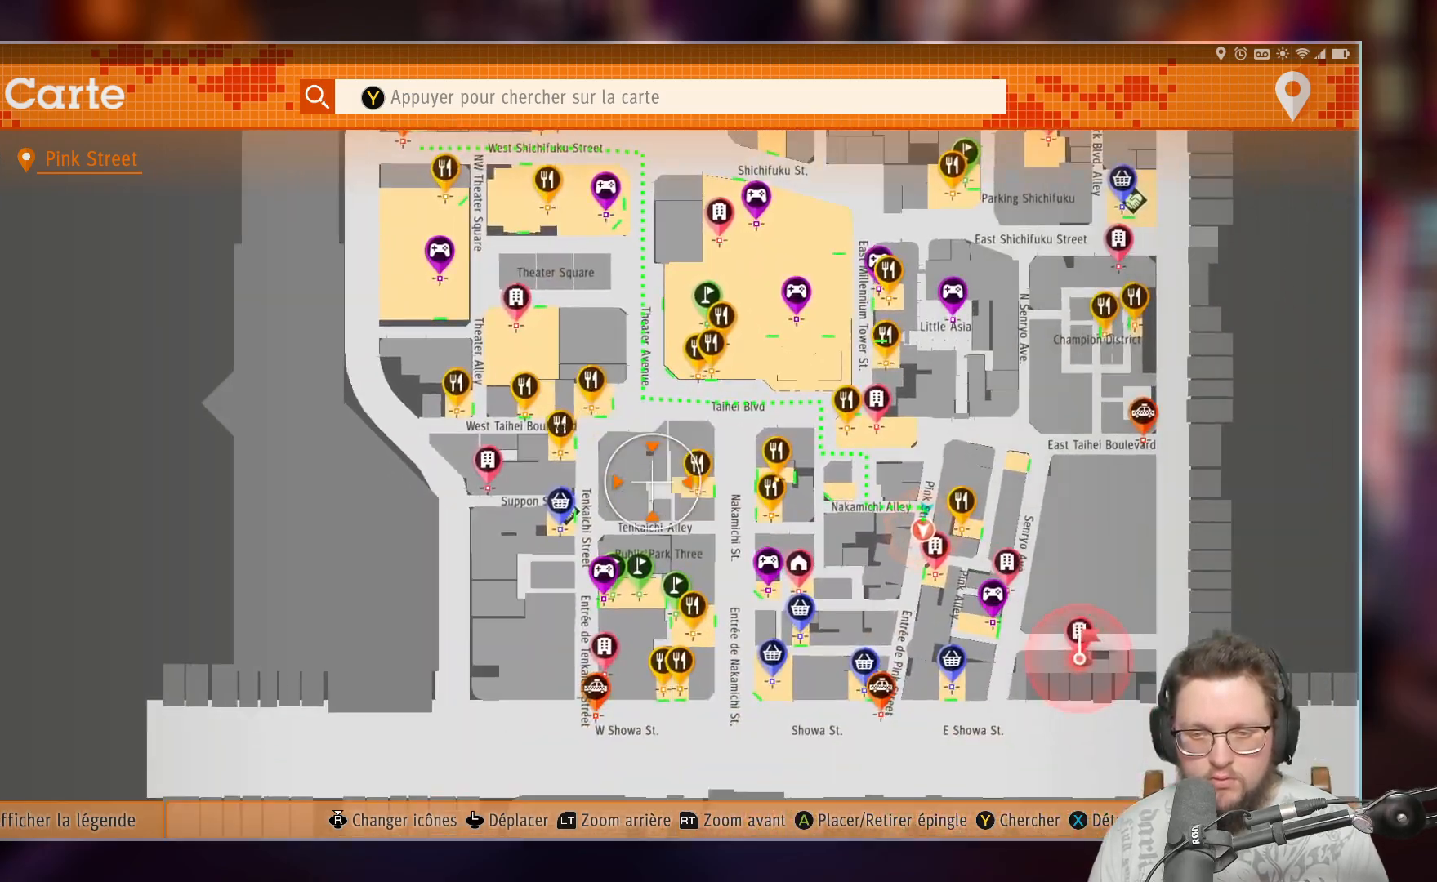
{"buttons": [], "left_stick": "down-right", "right_stick": "center", "events": [[267, "left_stick", "down-right"]]}
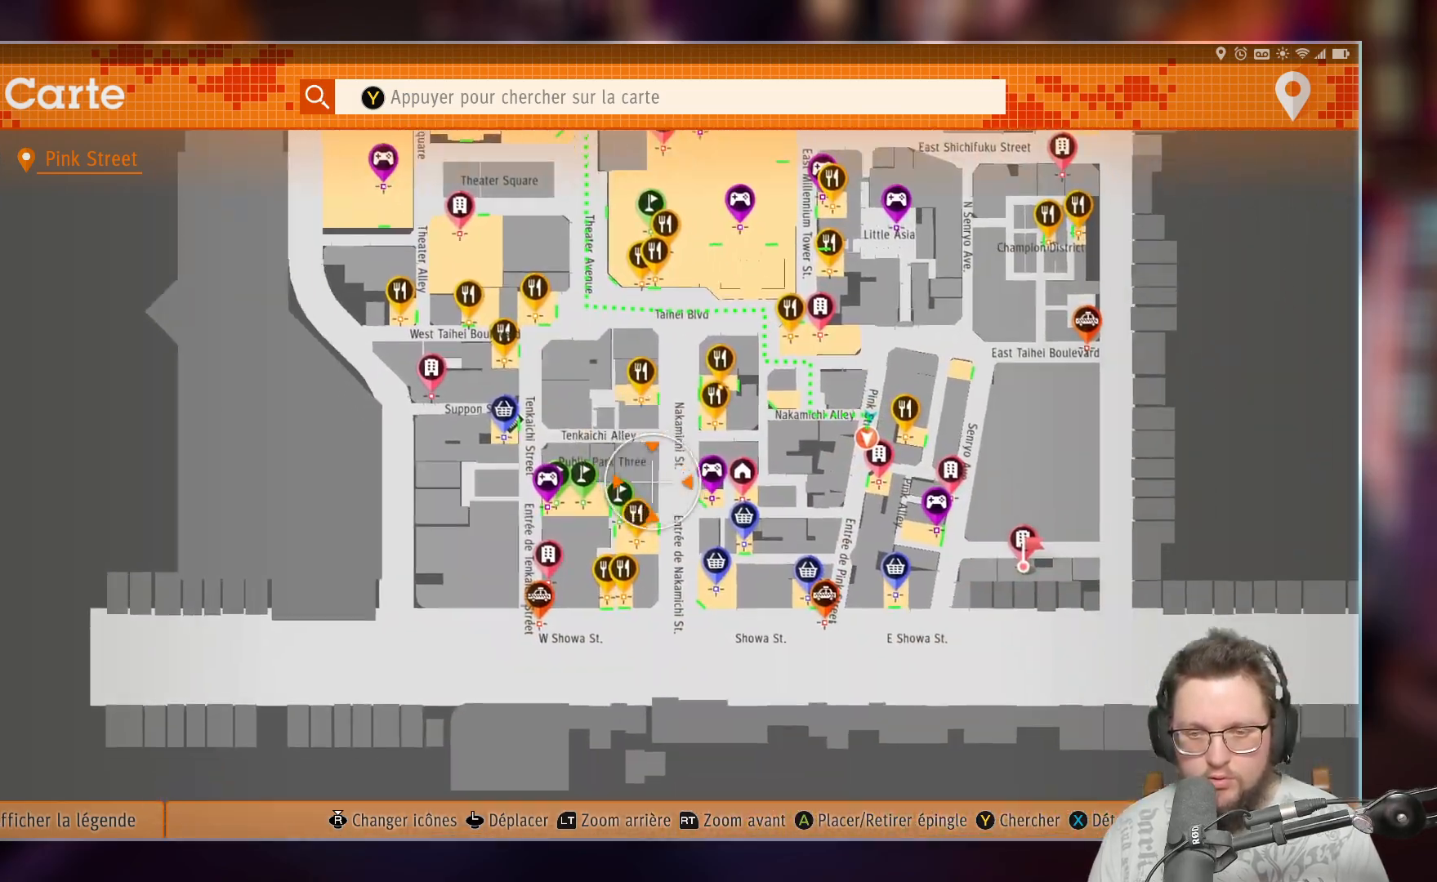
{"buttons": [], "left_stick": "center", "right_stick": "center", "events": [[383, "left_stick", "center"]]}
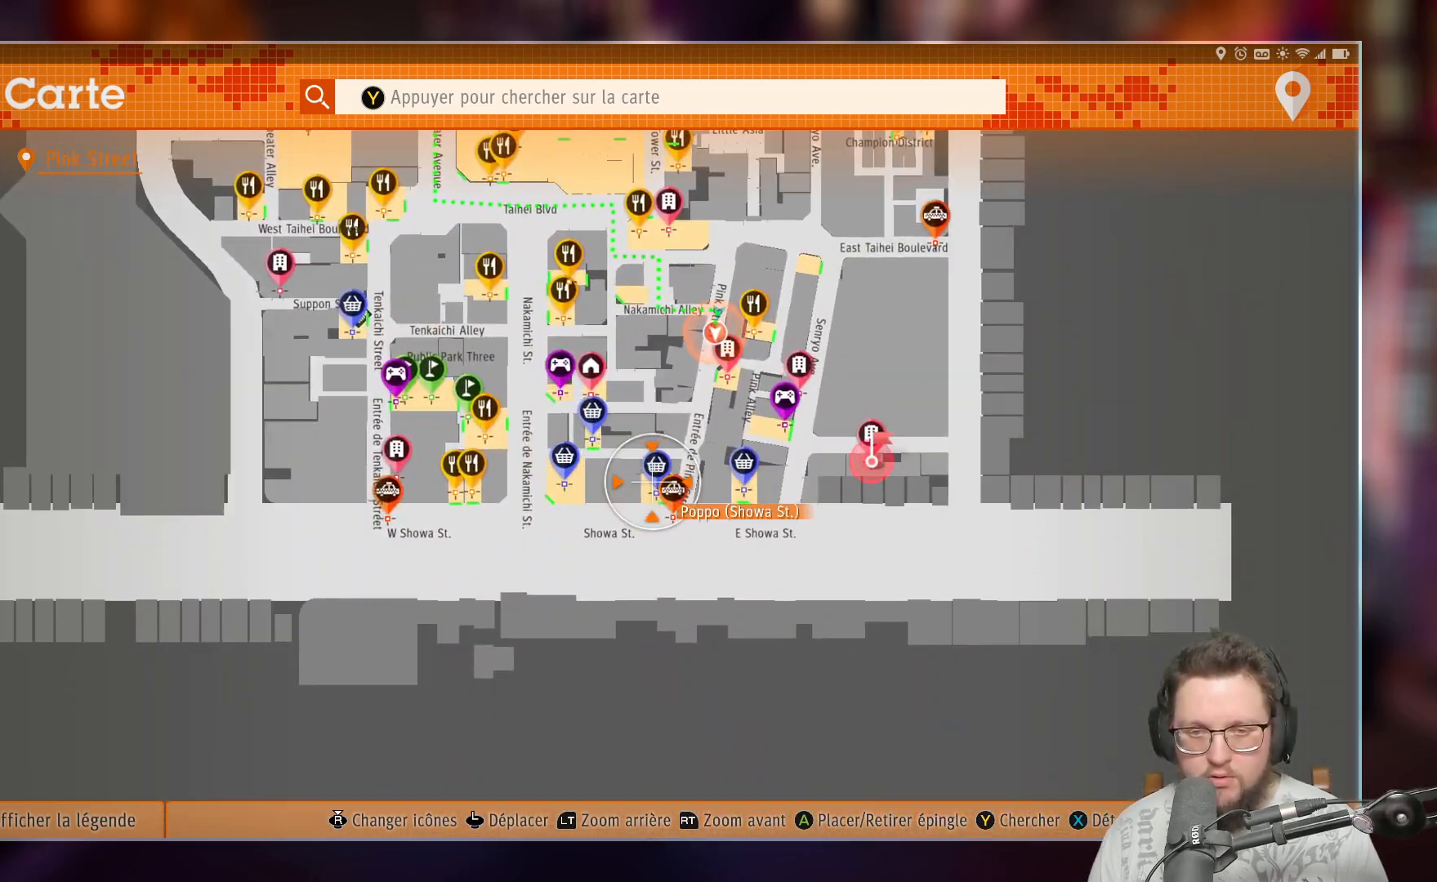
{"buttons": ["A"], "left_stick": "center", "right_stick": "center", "events": [[67, "left_stick", "right"], [200, "left_stick", "center"], [233, "A", "down"], [367, "A", "up"], [483, "A", "down"]]}
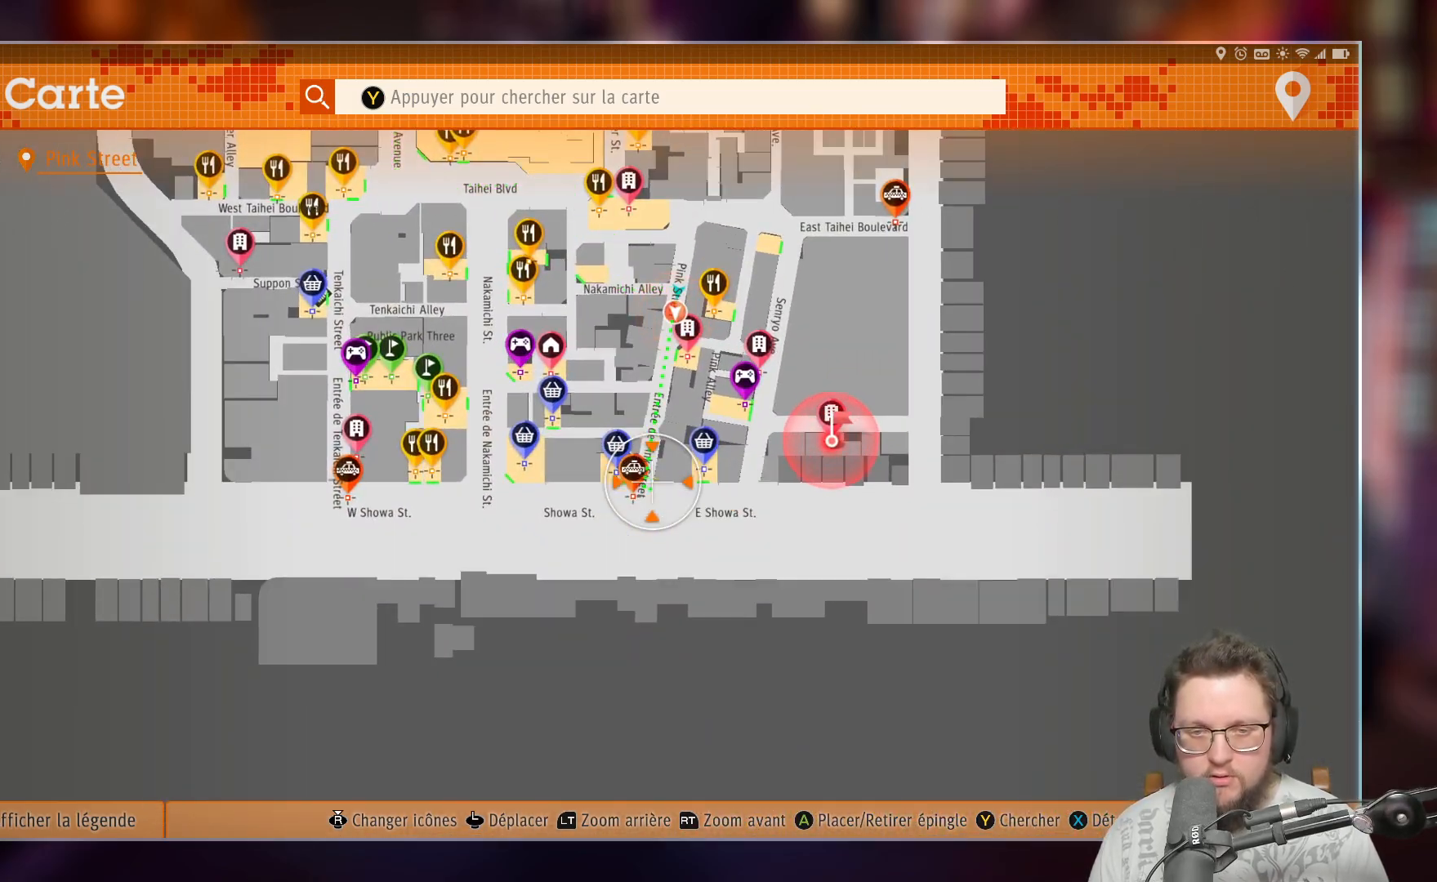
{"buttons": ["A"], "left_stick": "up", "right_stick": "center", "events": [[100, "A", "up"], [217, "B", "down"], [283, "left_stick", "up"], [317, "B", "up"], [483, "A", "down"]]}
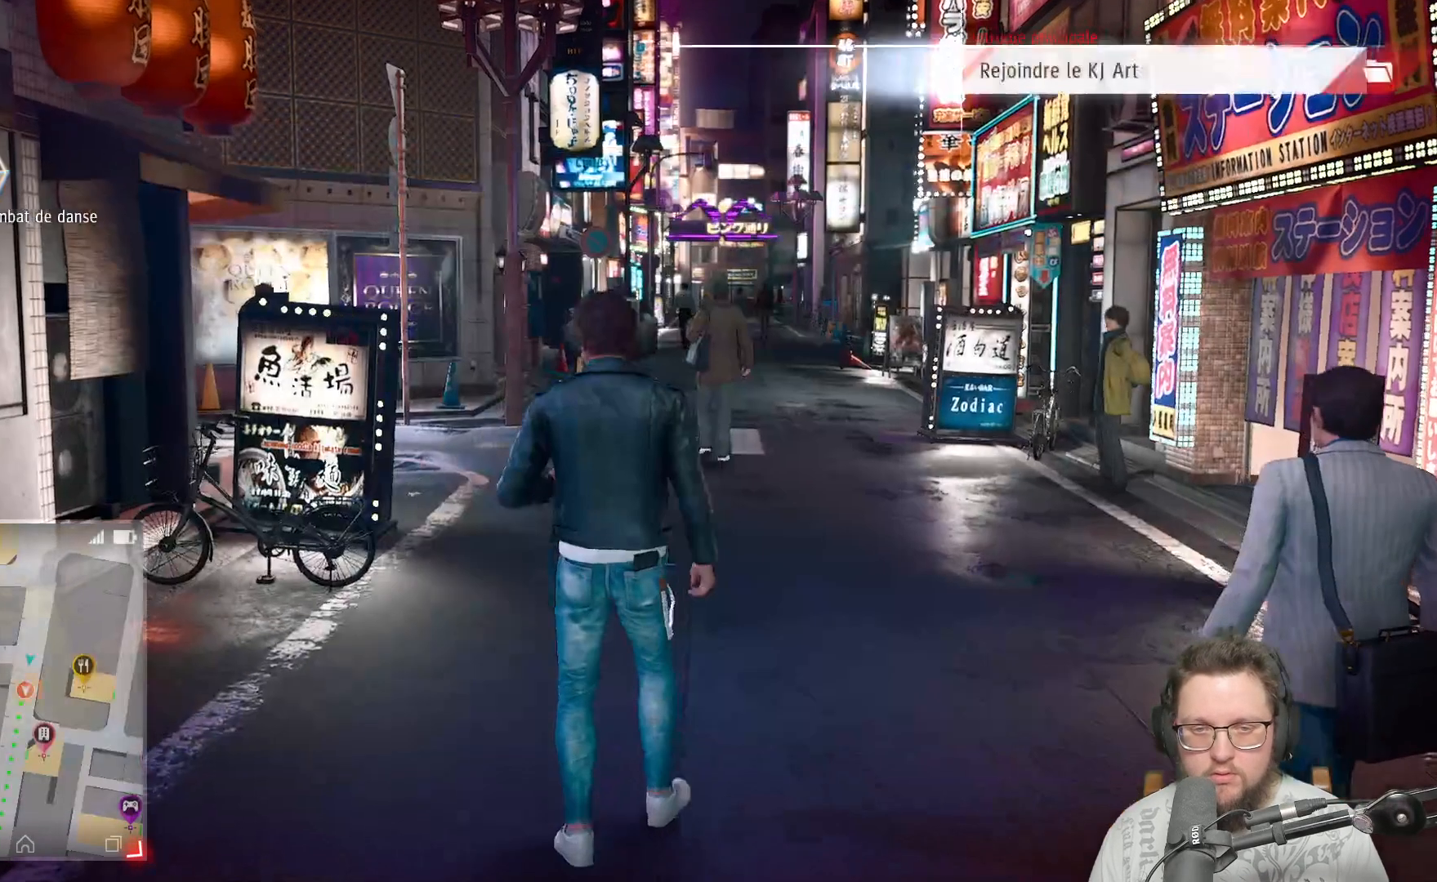
{"buttons": [], "left_stick": "up", "right_stick": "center", "events": [[150, "A", "up"]]}
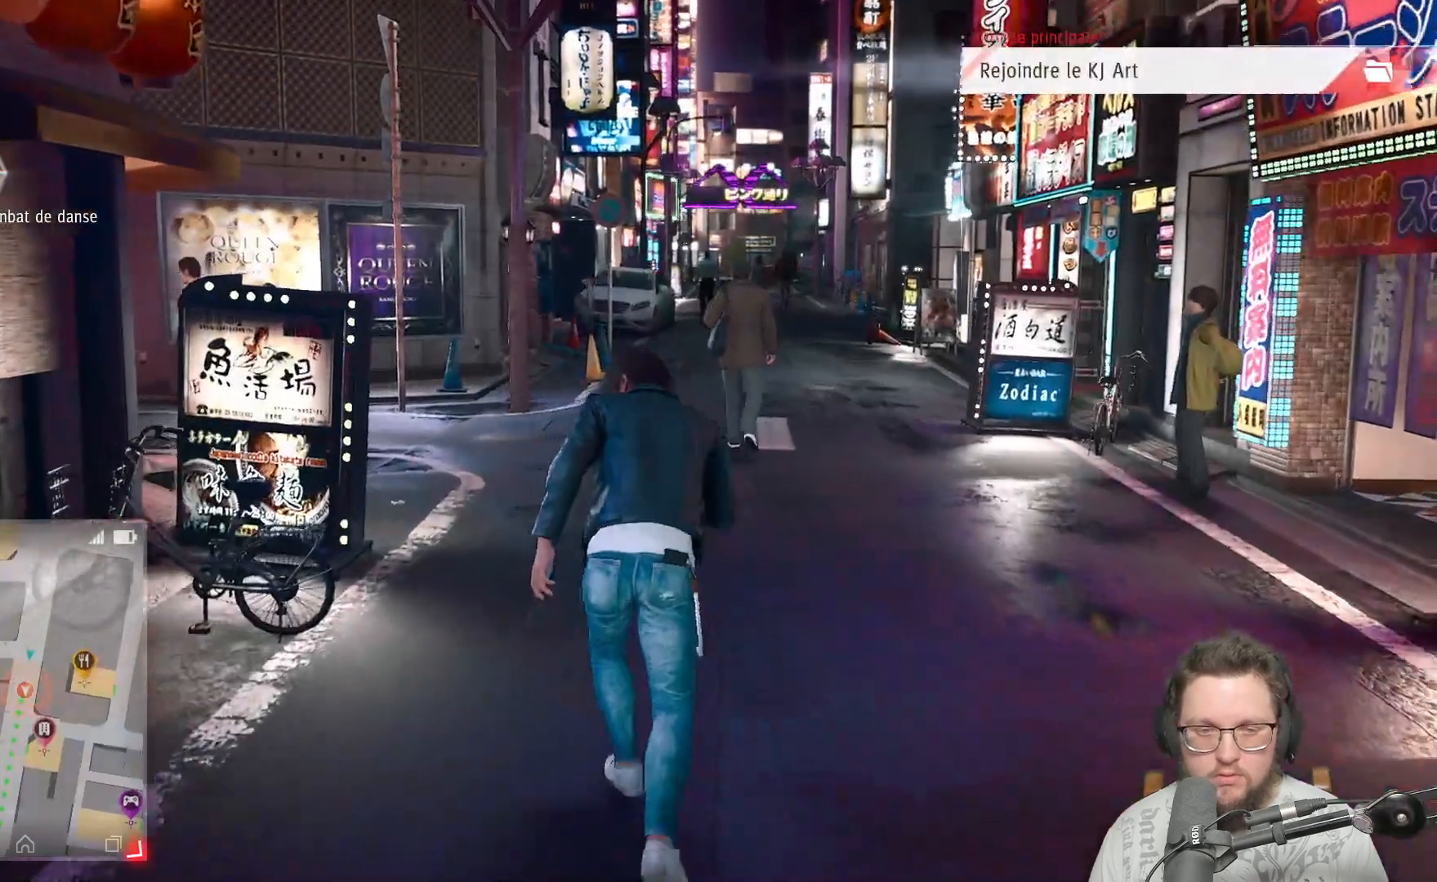
{"buttons": [], "left_stick": "up", "right_stick": "center", "events": []}
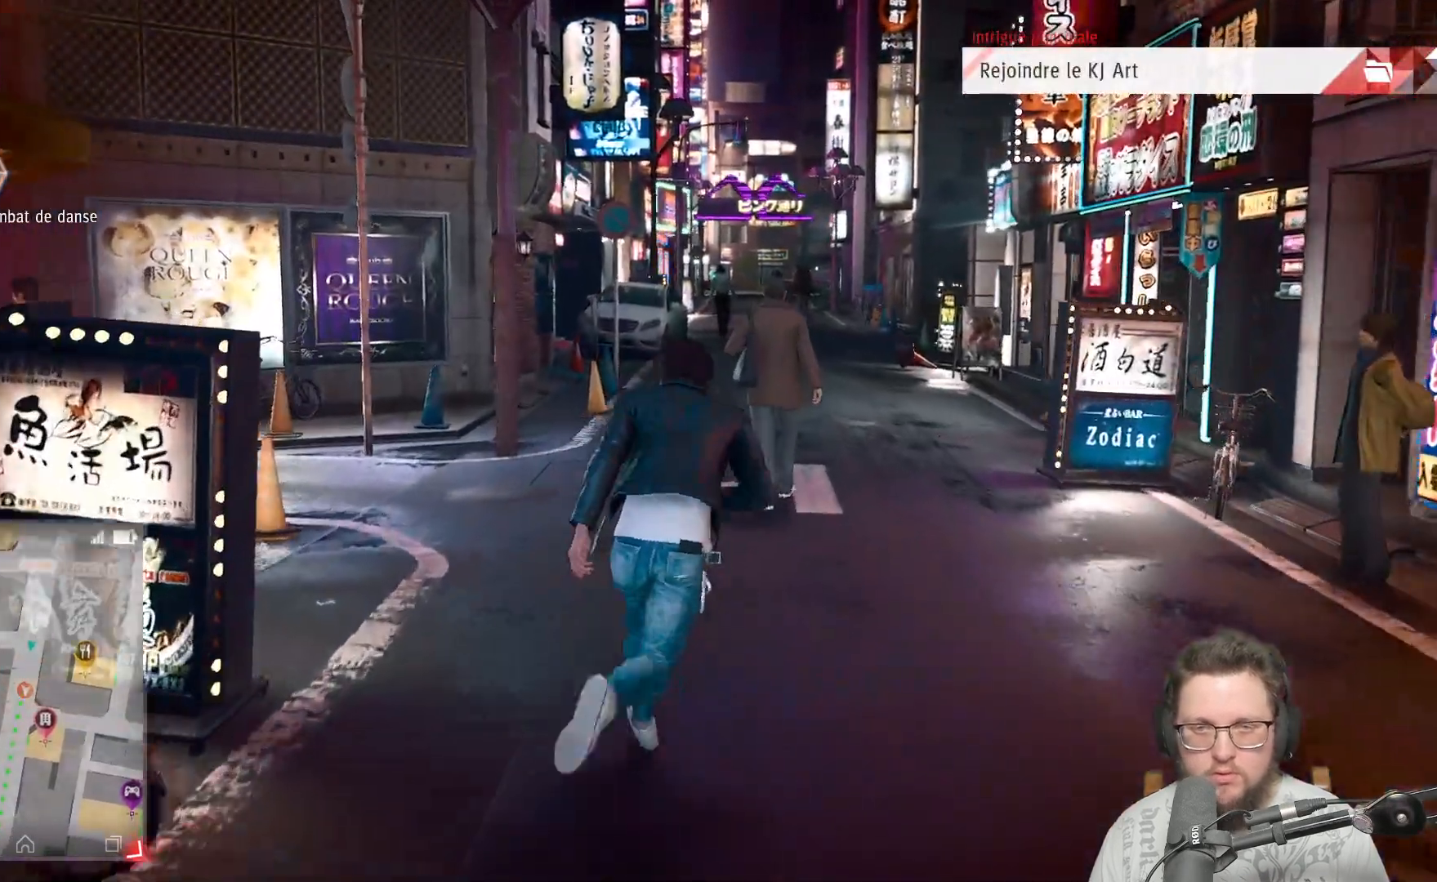
{"buttons": [], "left_stick": "up", "right_stick": "center", "events": []}
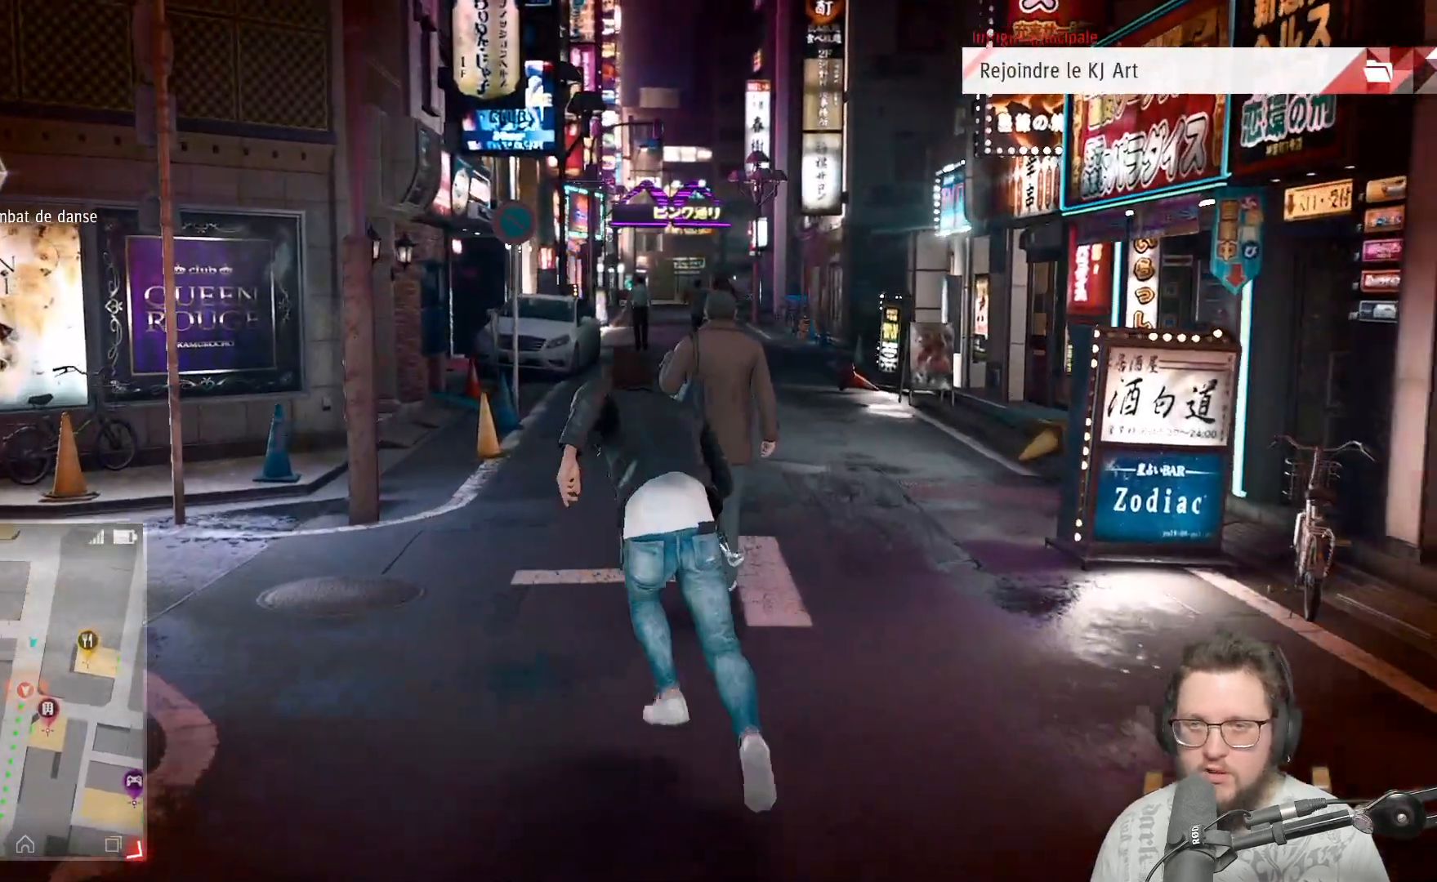
{"buttons": [], "left_stick": "up", "right_stick": "center", "events": []}
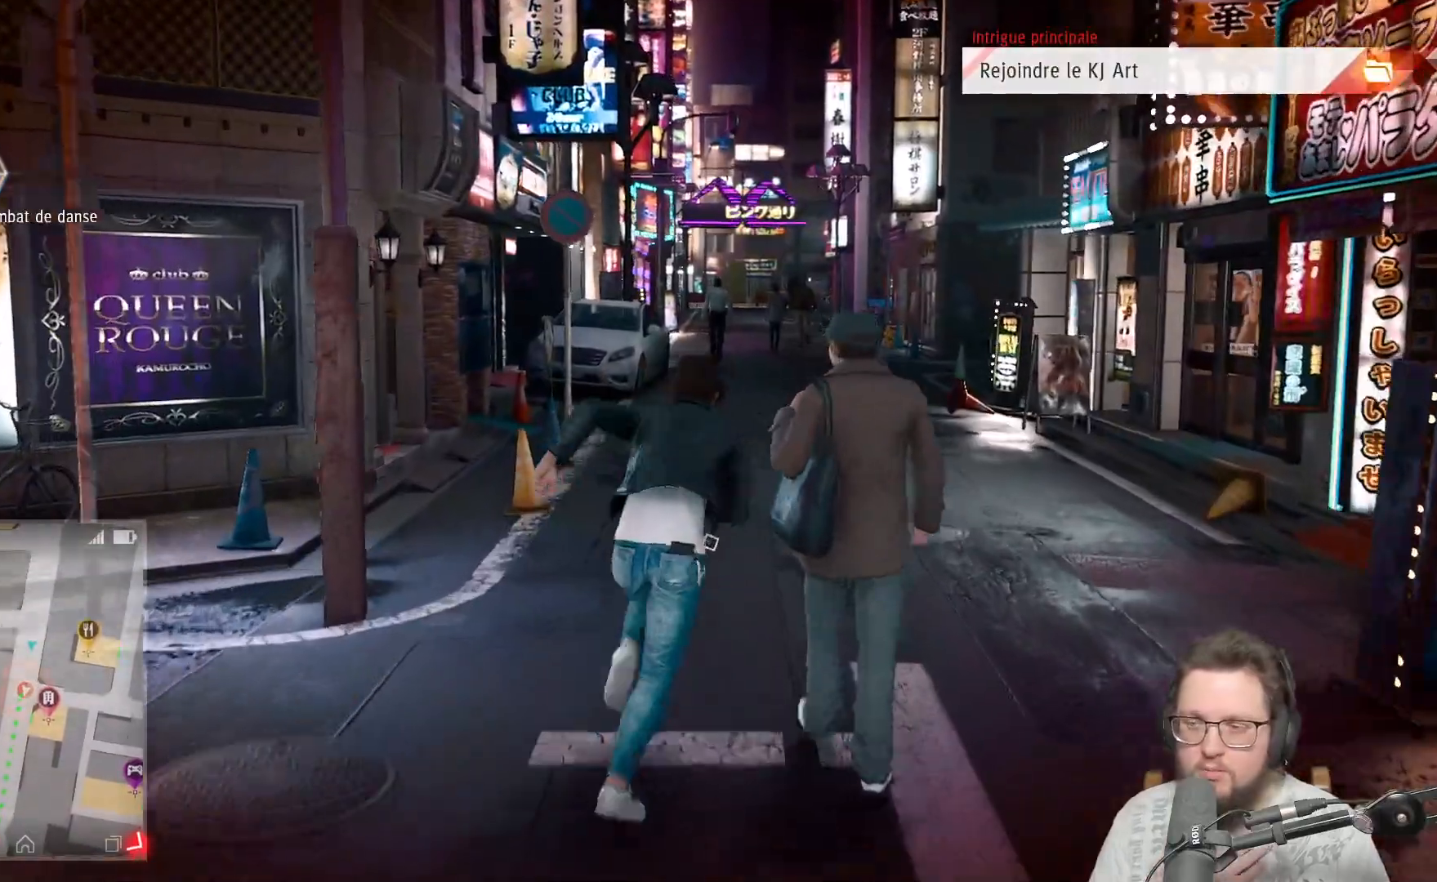
{"buttons": [], "left_stick": "up", "right_stick": "center", "events": []}
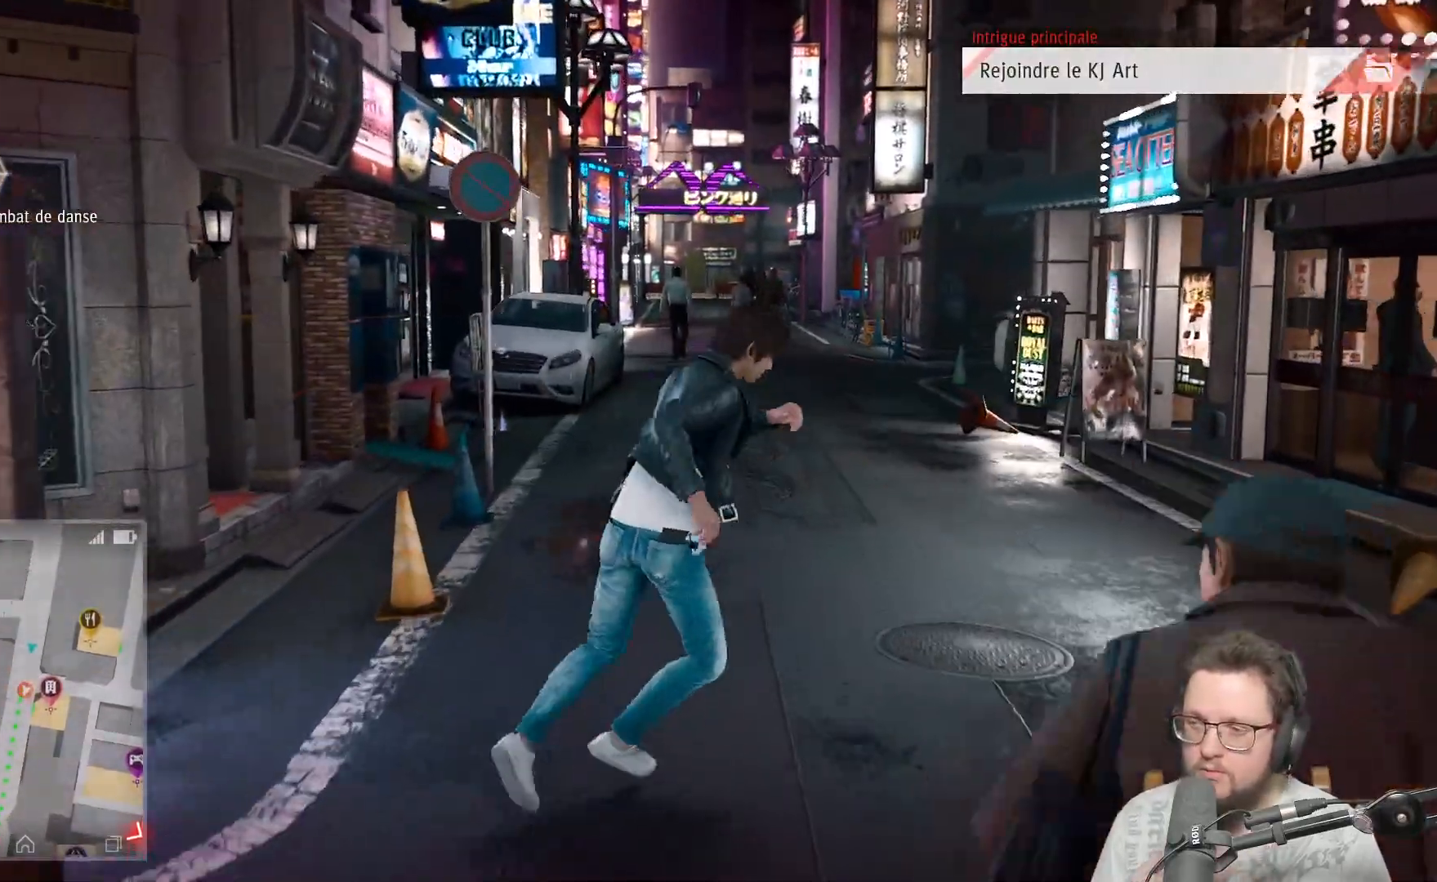
{"buttons": [], "left_stick": "up", "right_stick": "center", "events": []}
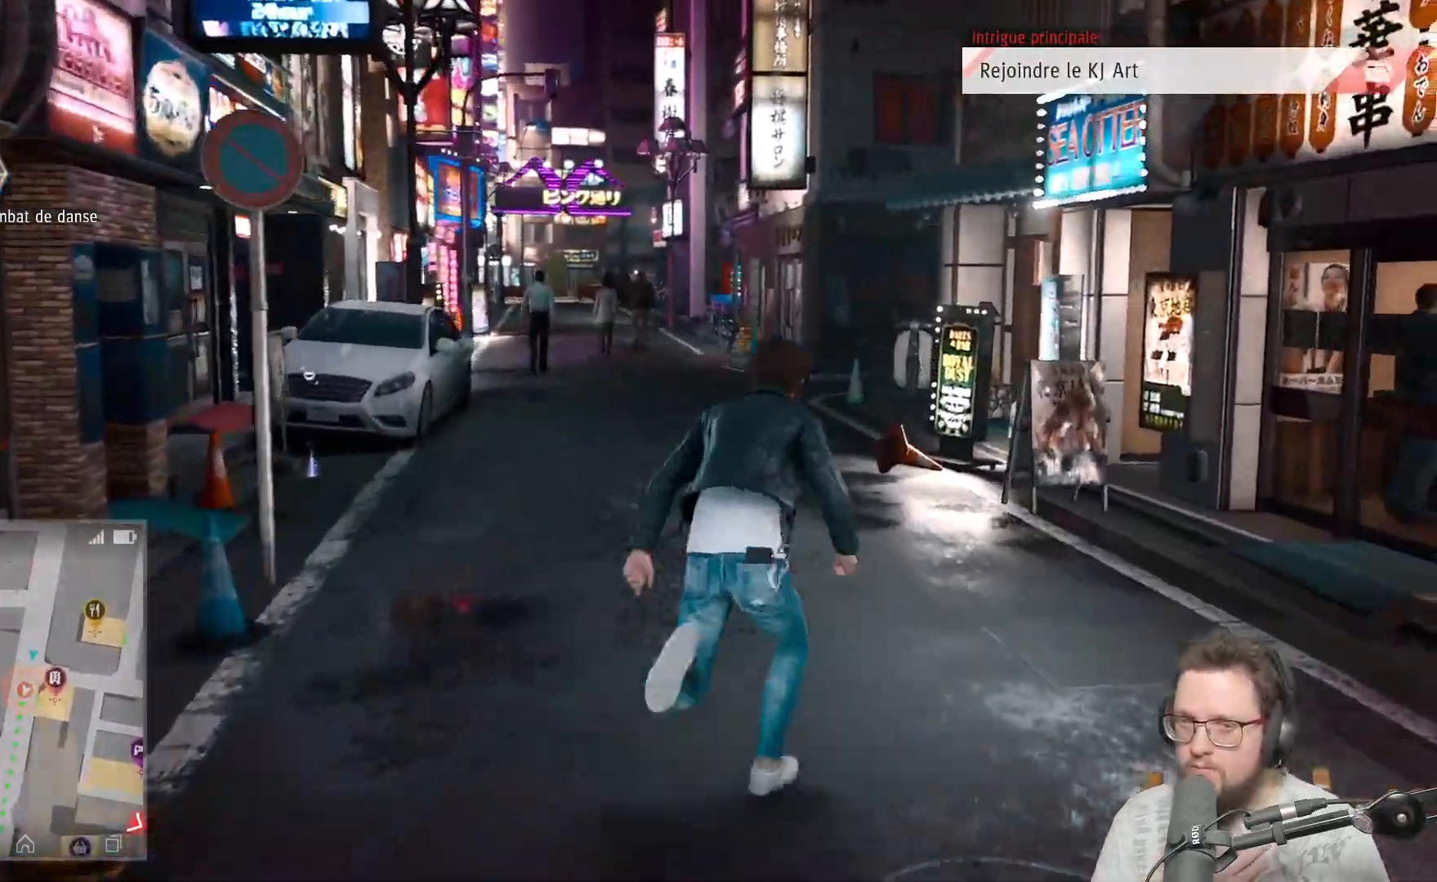
{"buttons": [], "left_stick": "up", "right_stick": "center", "events": []}
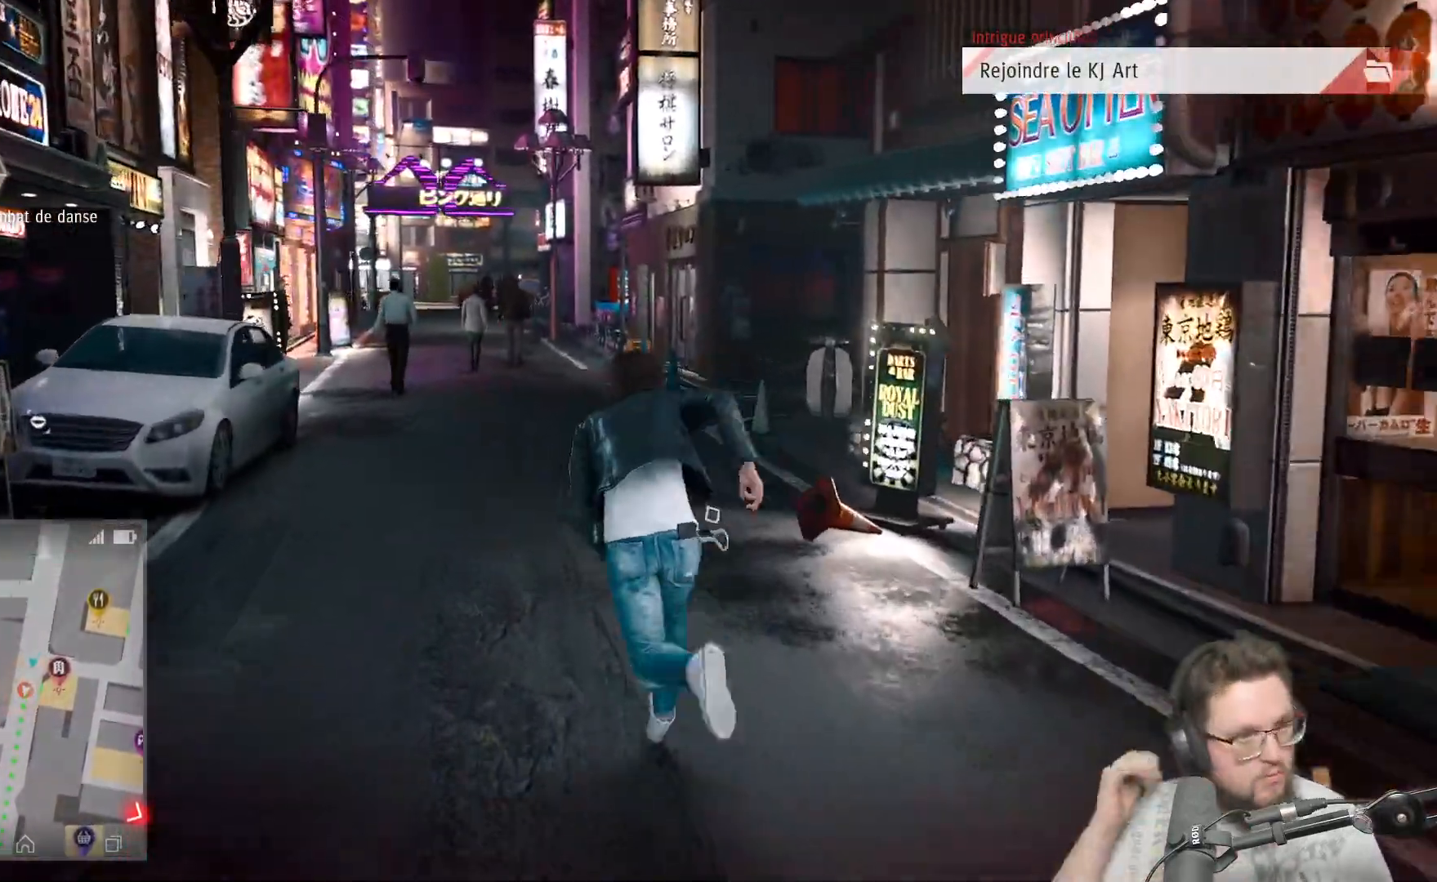
{"buttons": [], "left_stick": "up", "right_stick": "center", "events": []}
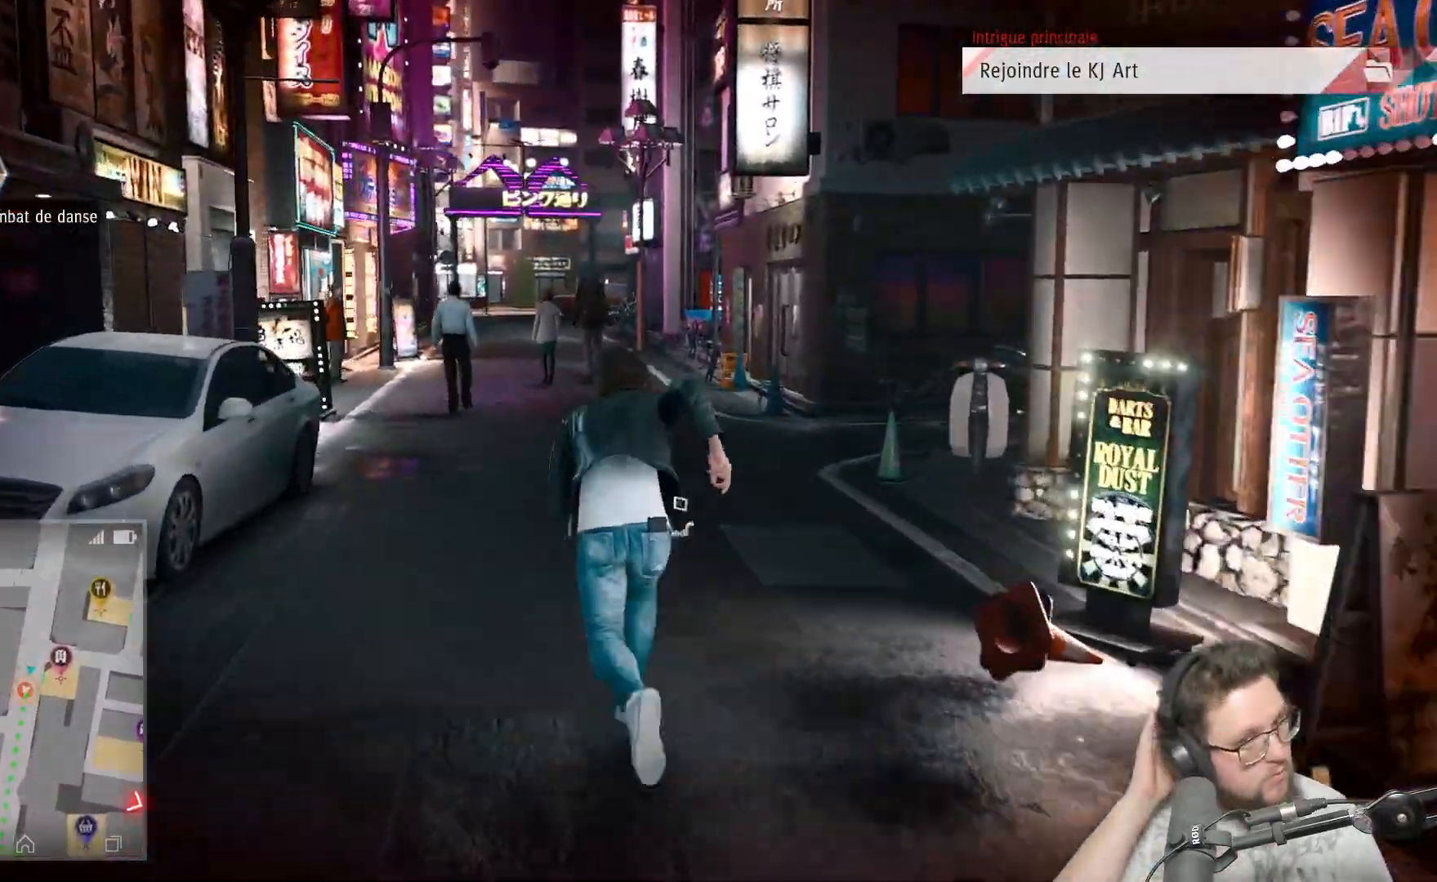
{"buttons": [], "left_stick": "up", "right_stick": "center", "events": []}
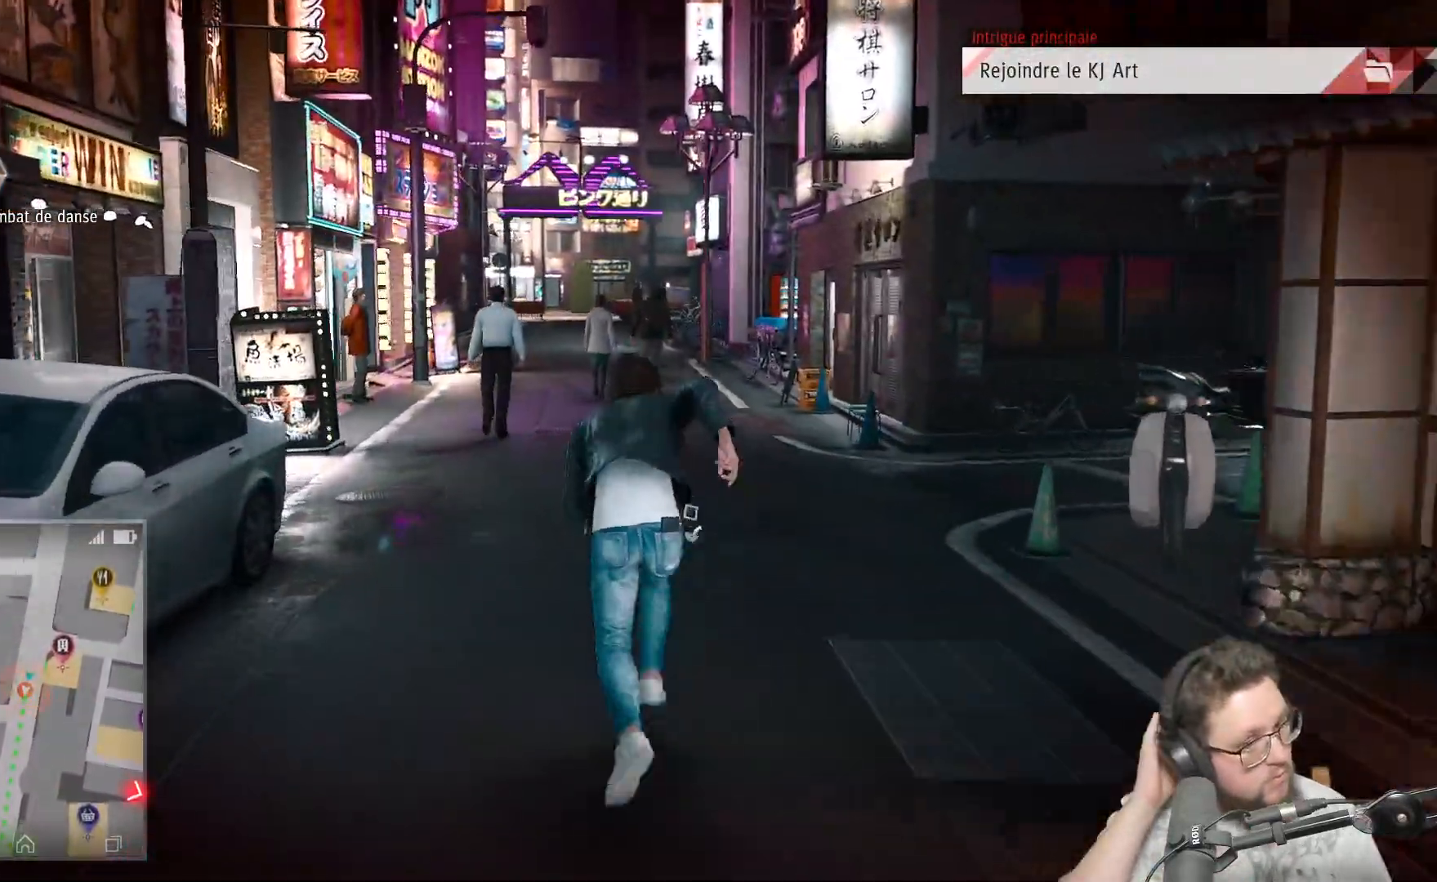
{"buttons": [], "left_stick": "up", "right_stick": "center", "events": []}
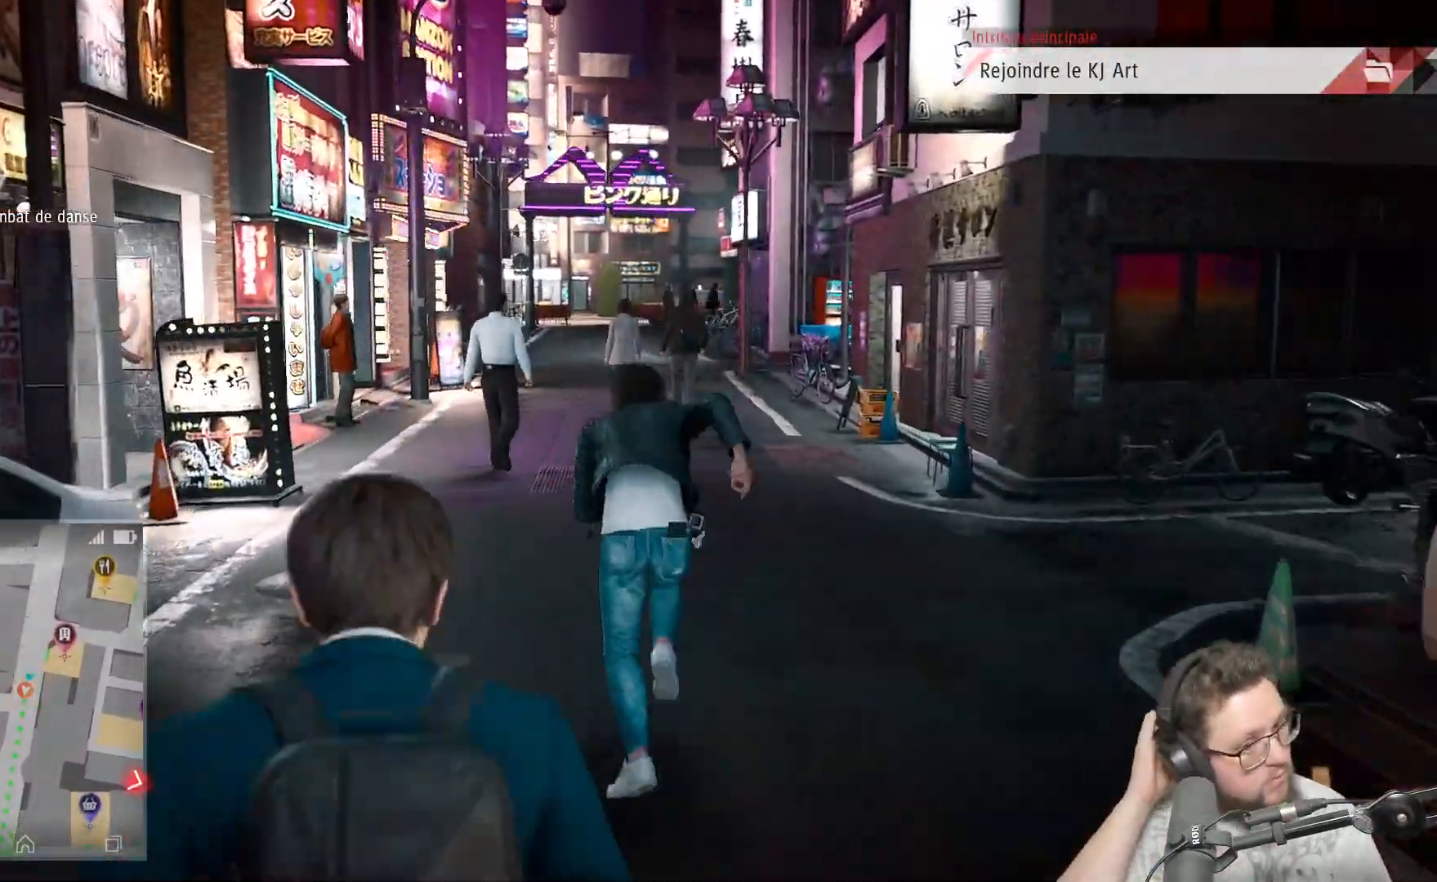
{"buttons": [], "left_stick": "up", "right_stick": "center", "events": []}
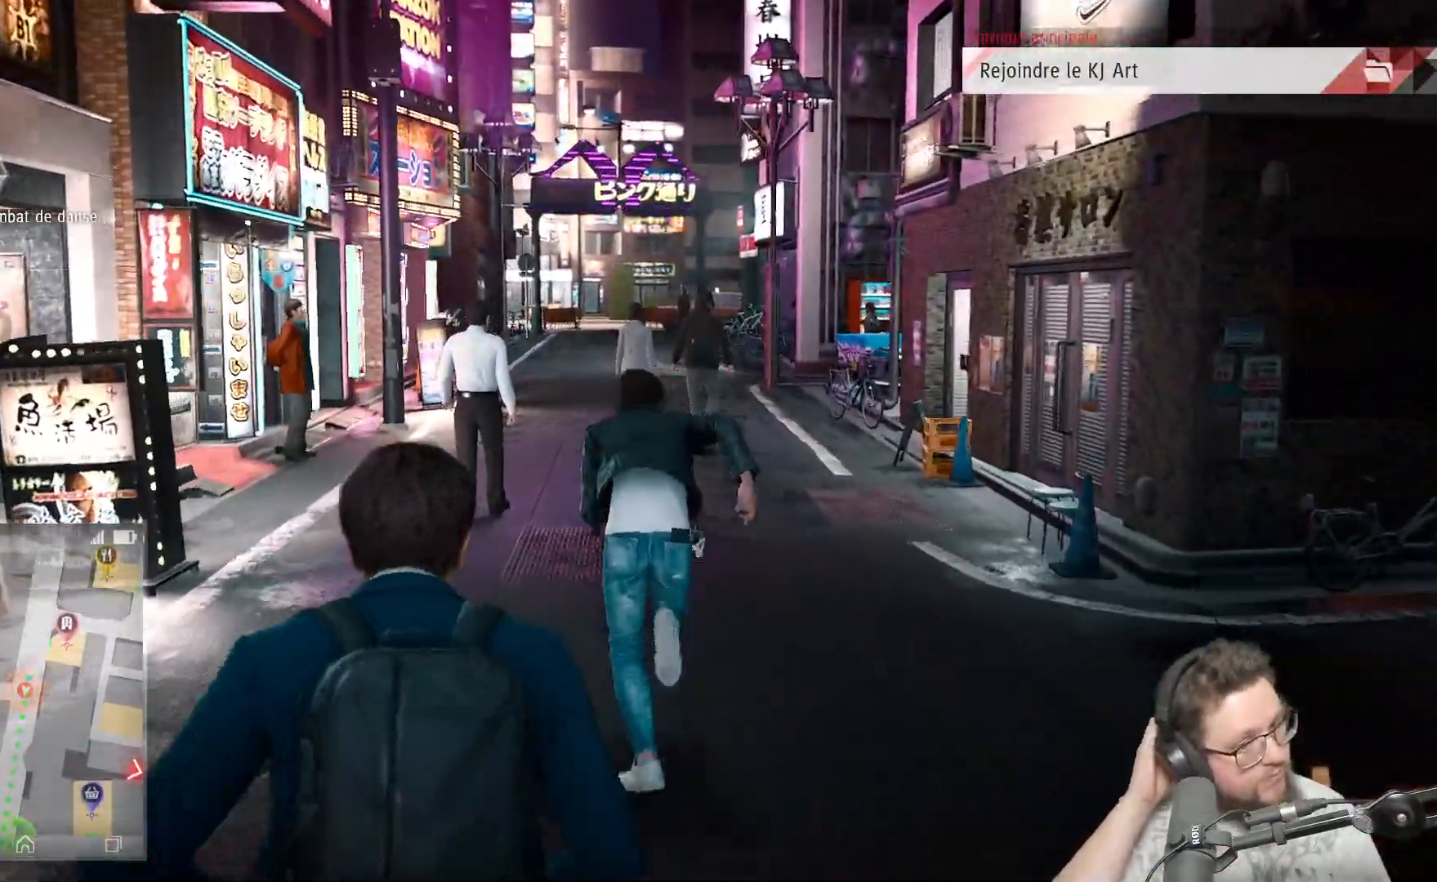
{"buttons": [], "left_stick": "up", "right_stick": "center", "events": []}
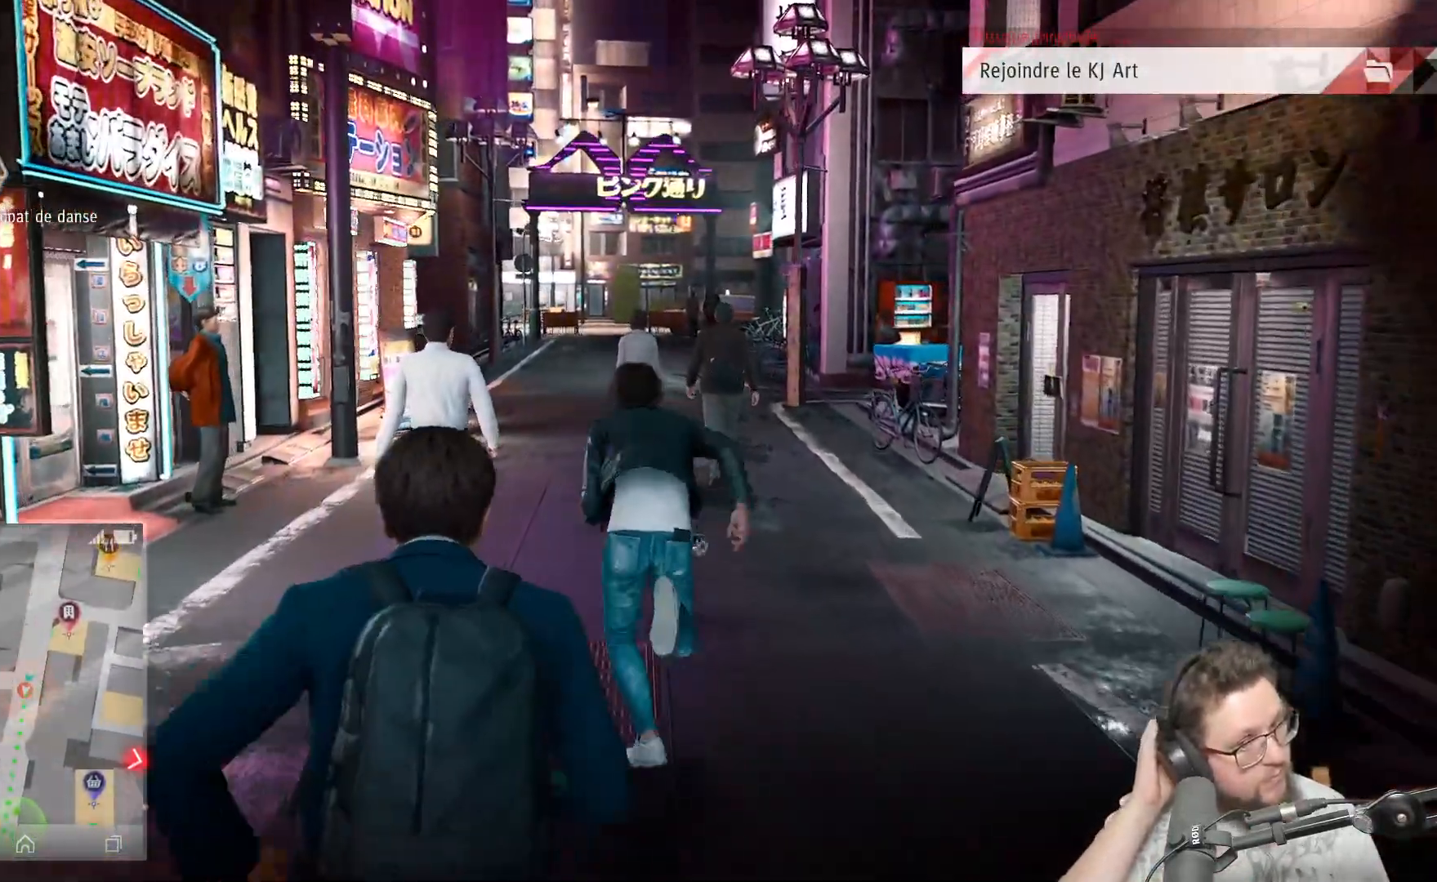
{"buttons": [], "left_stick": "up", "right_stick": "center", "events": []}
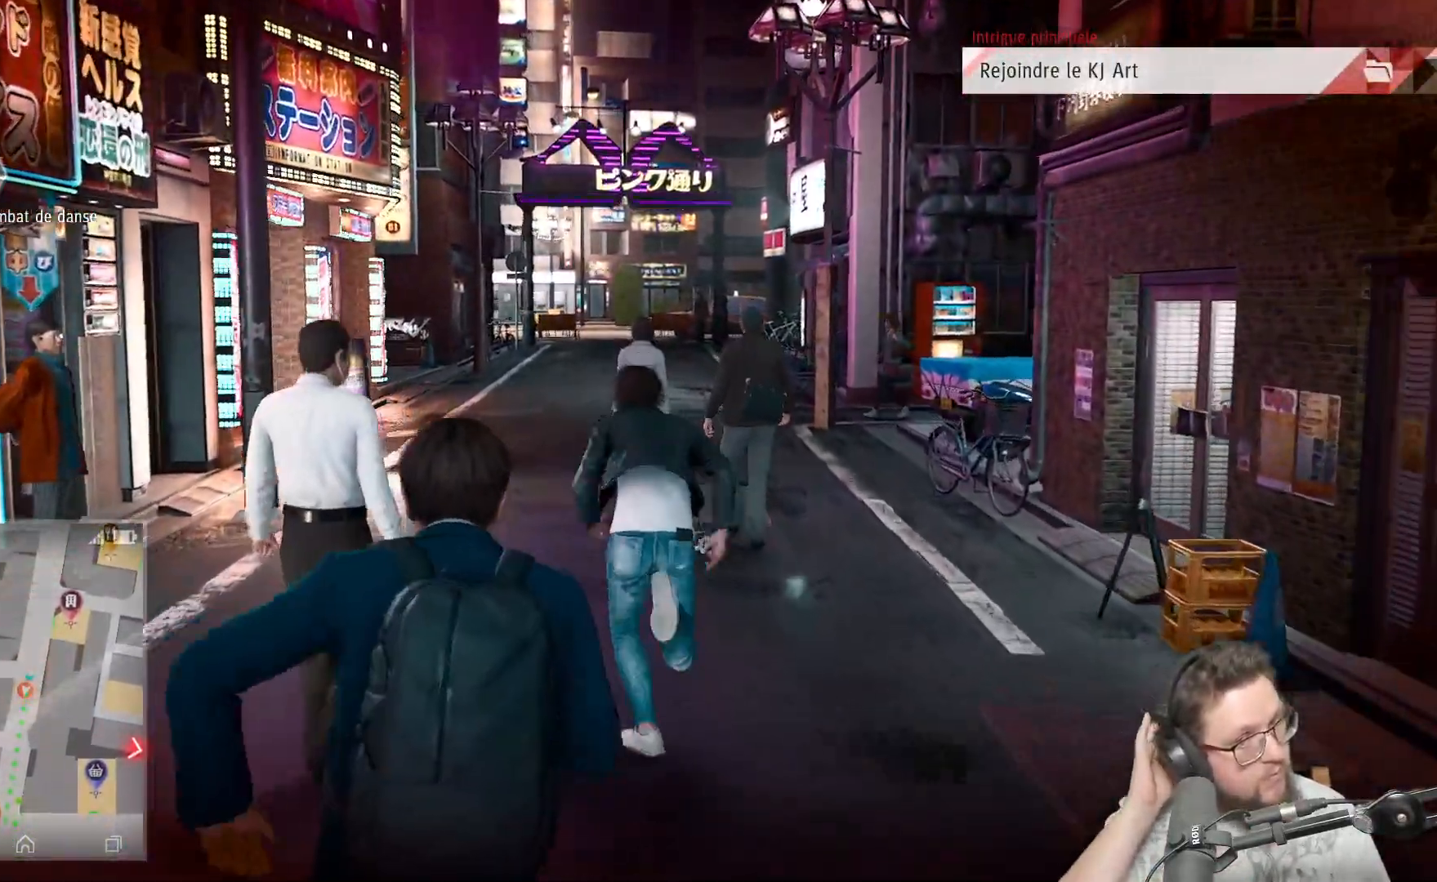
{"buttons": [], "left_stick": "up", "right_stick": "center", "events": [[150, "left_stick", "up-left"], [417, "left_stick", "up"]]}